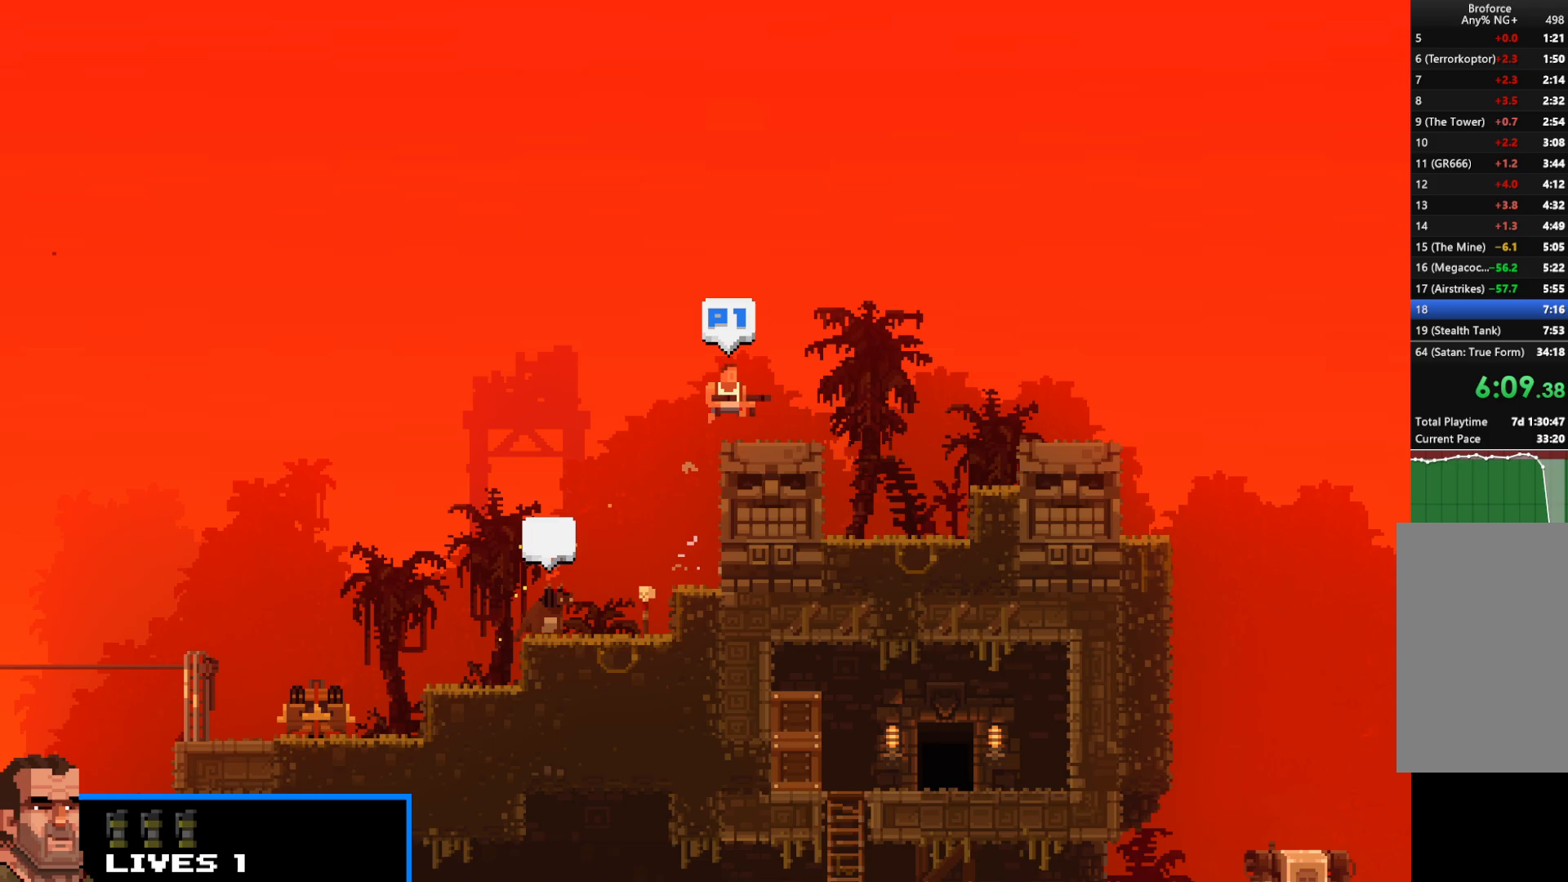
Gameplay with keyboard; each line is a JSON object with the keys held at the frame after it. "events" lists presses ("down") and releases ("up") of "c", "d", "down", "e", "escape", "f", "left", "q", "r", "right", "s", "shift", "up", "v", "w", "x" and "z" between this image and that frame as [ms after this image, input, new state], when the widget could be followed in between. No other keys are recorded. Mouse input is not recorded.
{"keys": ["right", "shift", "x"], "events": [[67, "up", "up"], [167, "up", "down"], [167, "x", "down"], [250, "x", "up"], [317, "up", "up"], [367, "x", "down"], [417, "x", "up"], [500, "x", "down"]]}
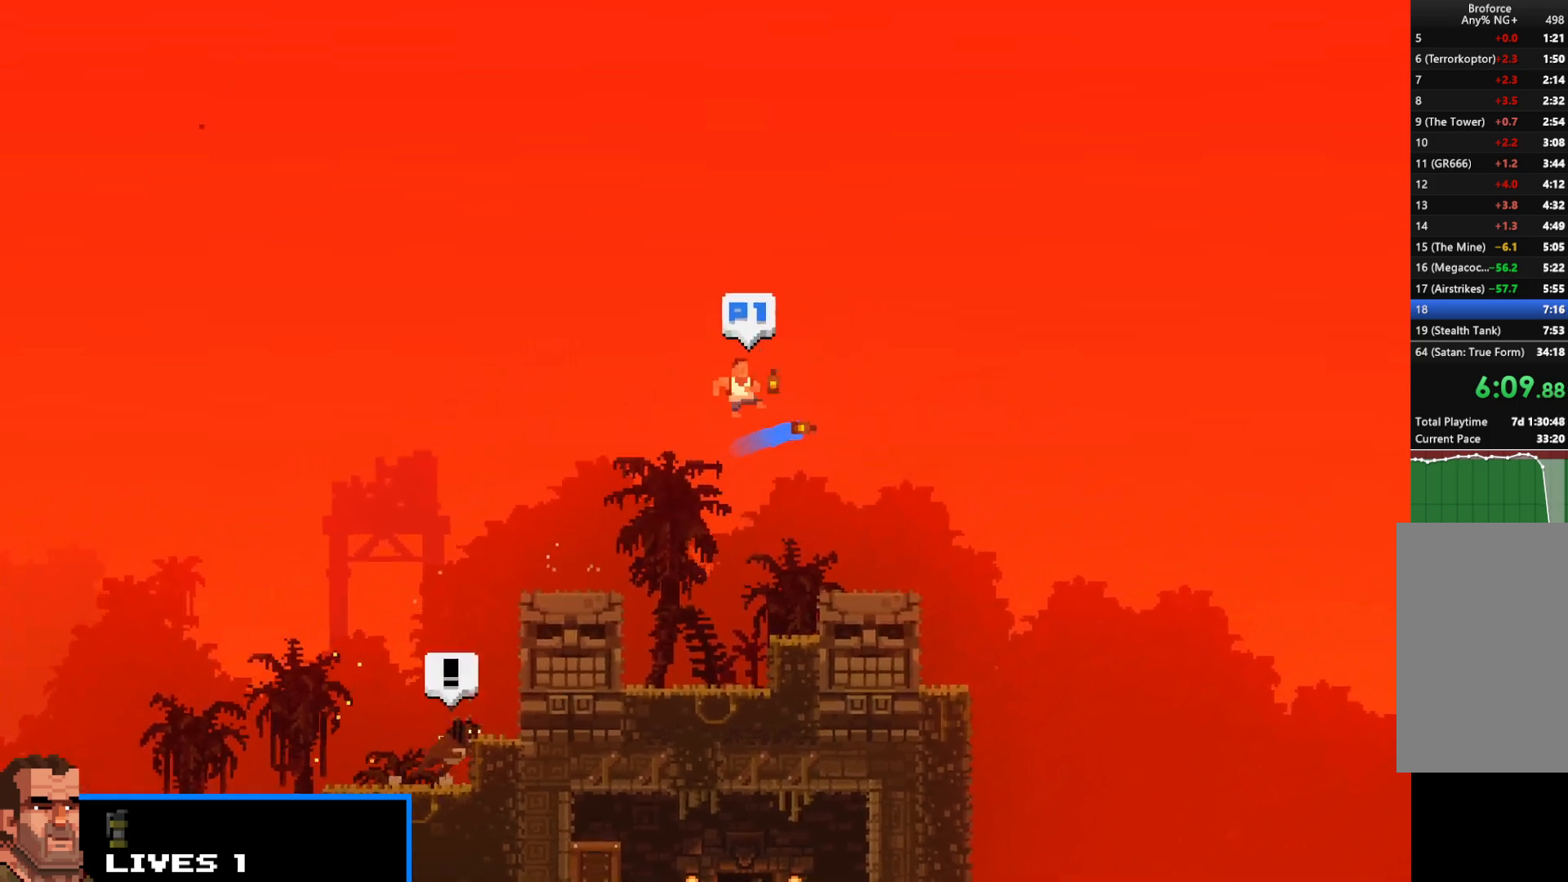
{"keys": ["right", "shift"], "events": [[83, "x", "up"], [183, "x", "down"], [283, "up", "down"], [283, "x", "up"], [367, "up", "up"]]}
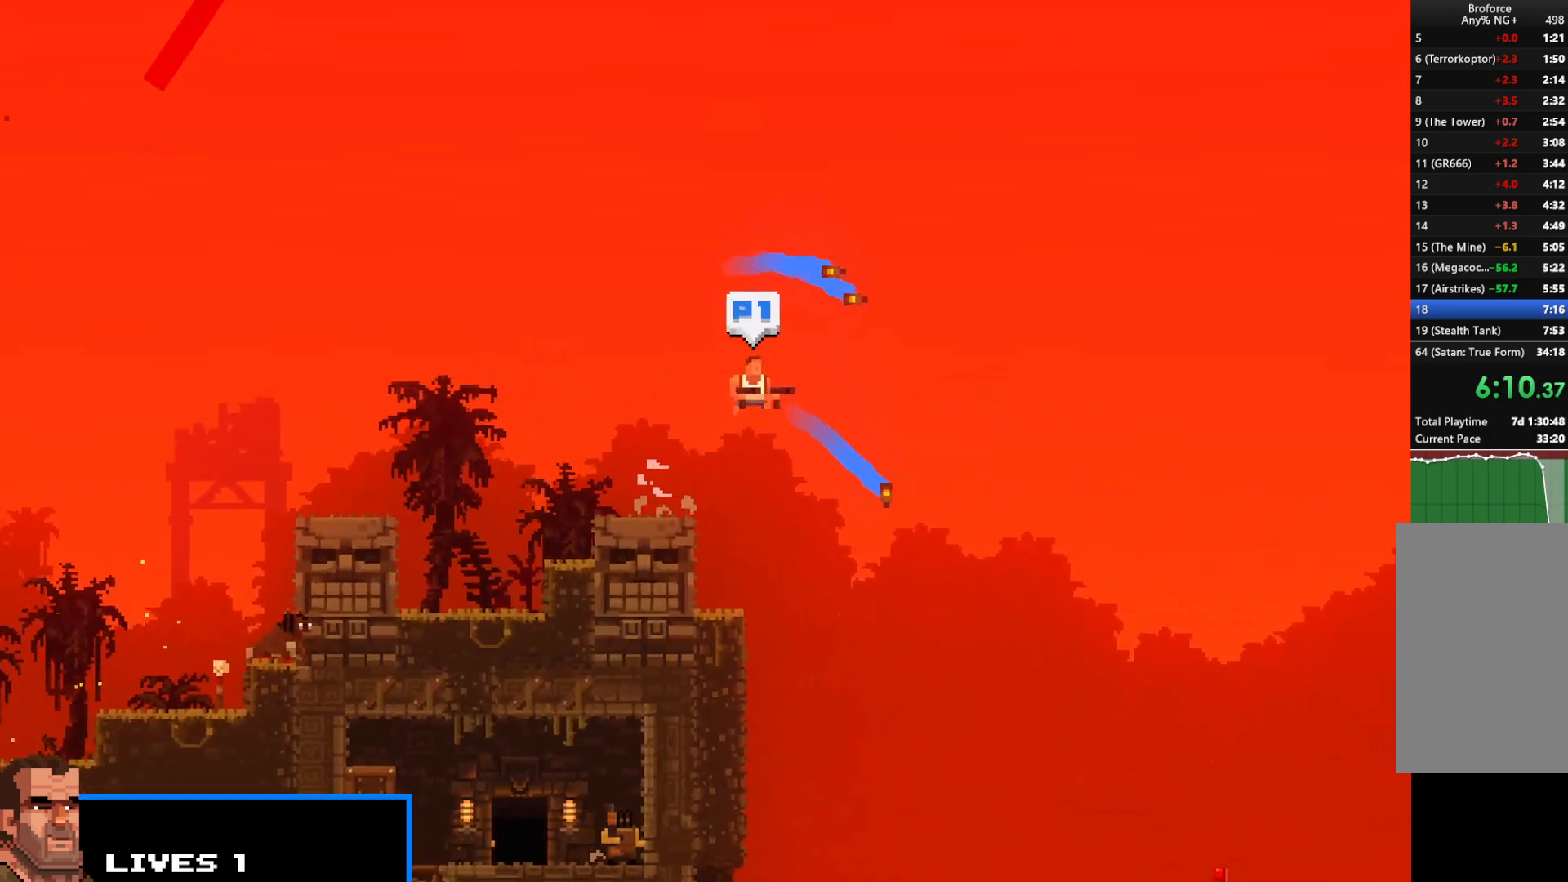
{"keys": ["right", "shift"], "events": []}
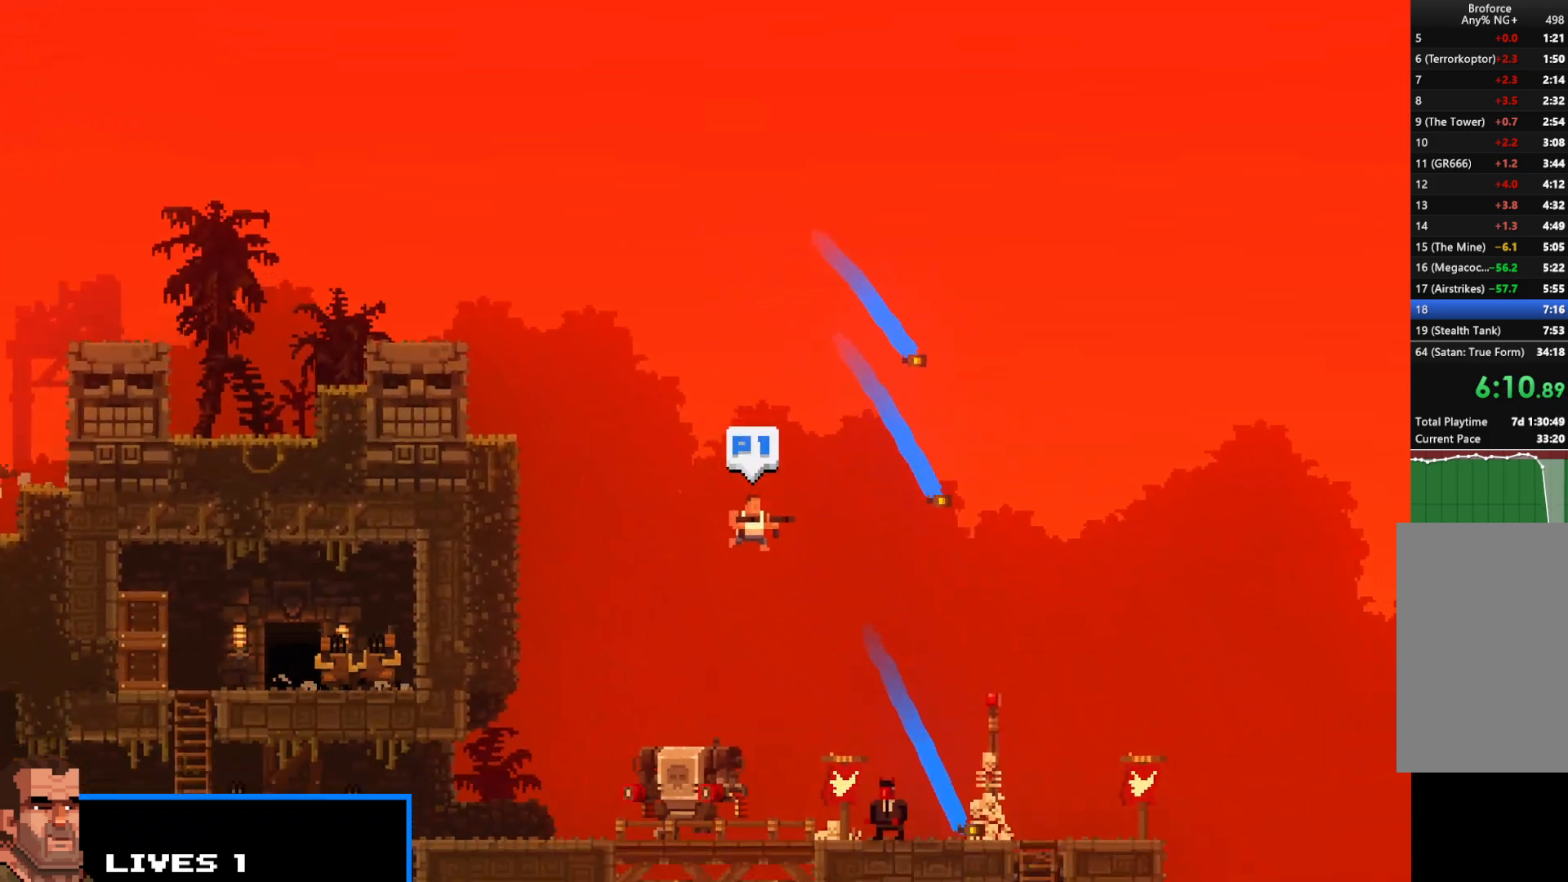
{"keys": ["right", "shift", "z"], "events": [[117, "z", "down"]]}
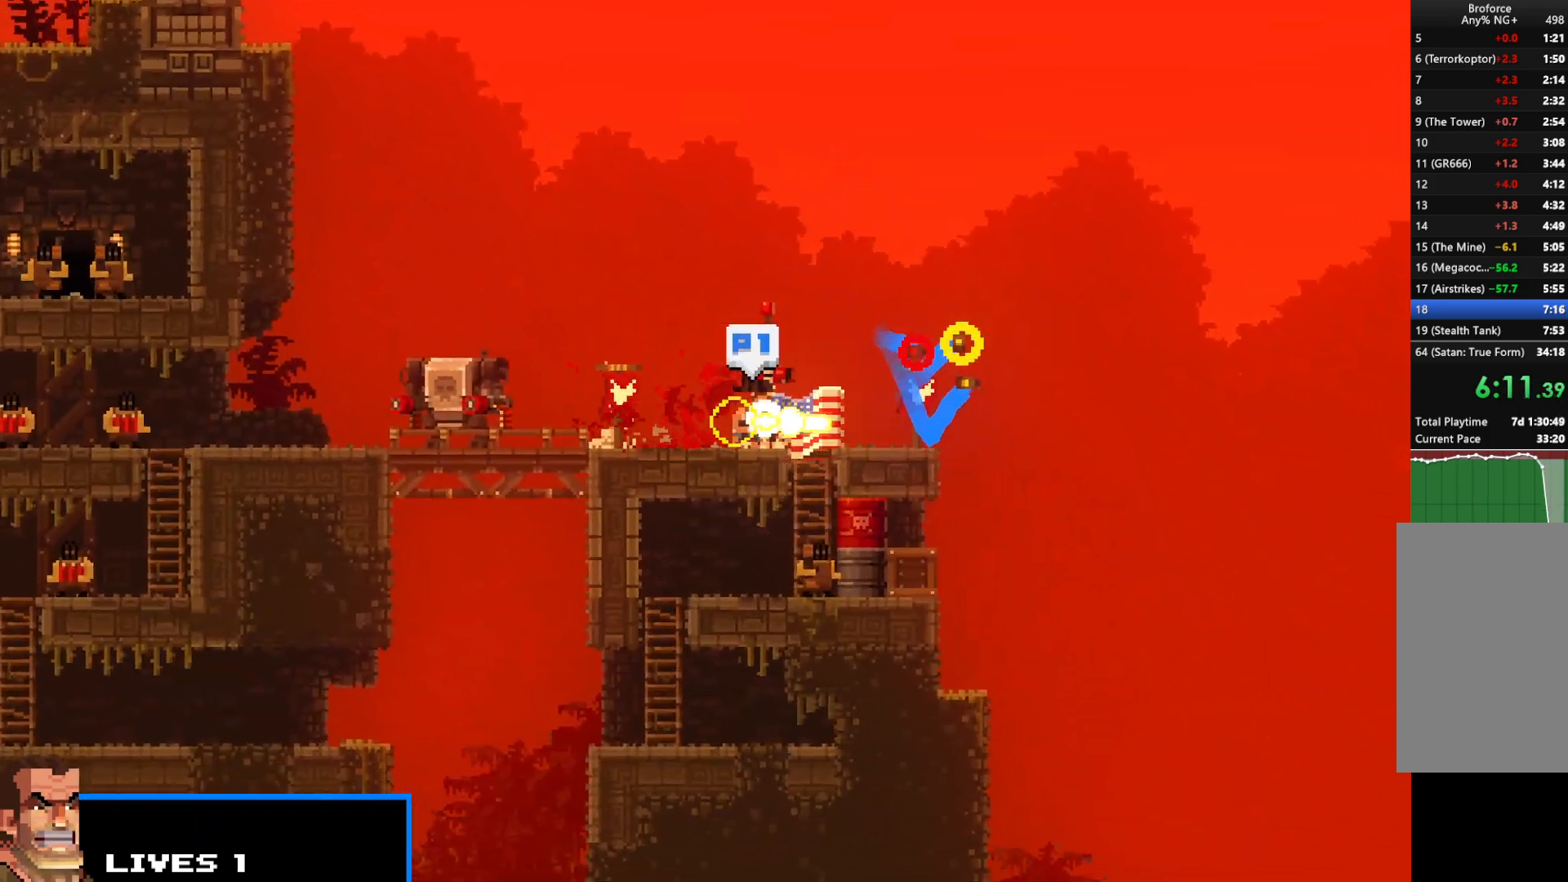
{"keys": ["shift", "z"], "events": [[33, "left", "down"], [33, "right", "up"], [83, "z", "up"], [133, "up", "down"], [467, "up", "up"], [500, "left", "up"], [500, "z", "down"]]}
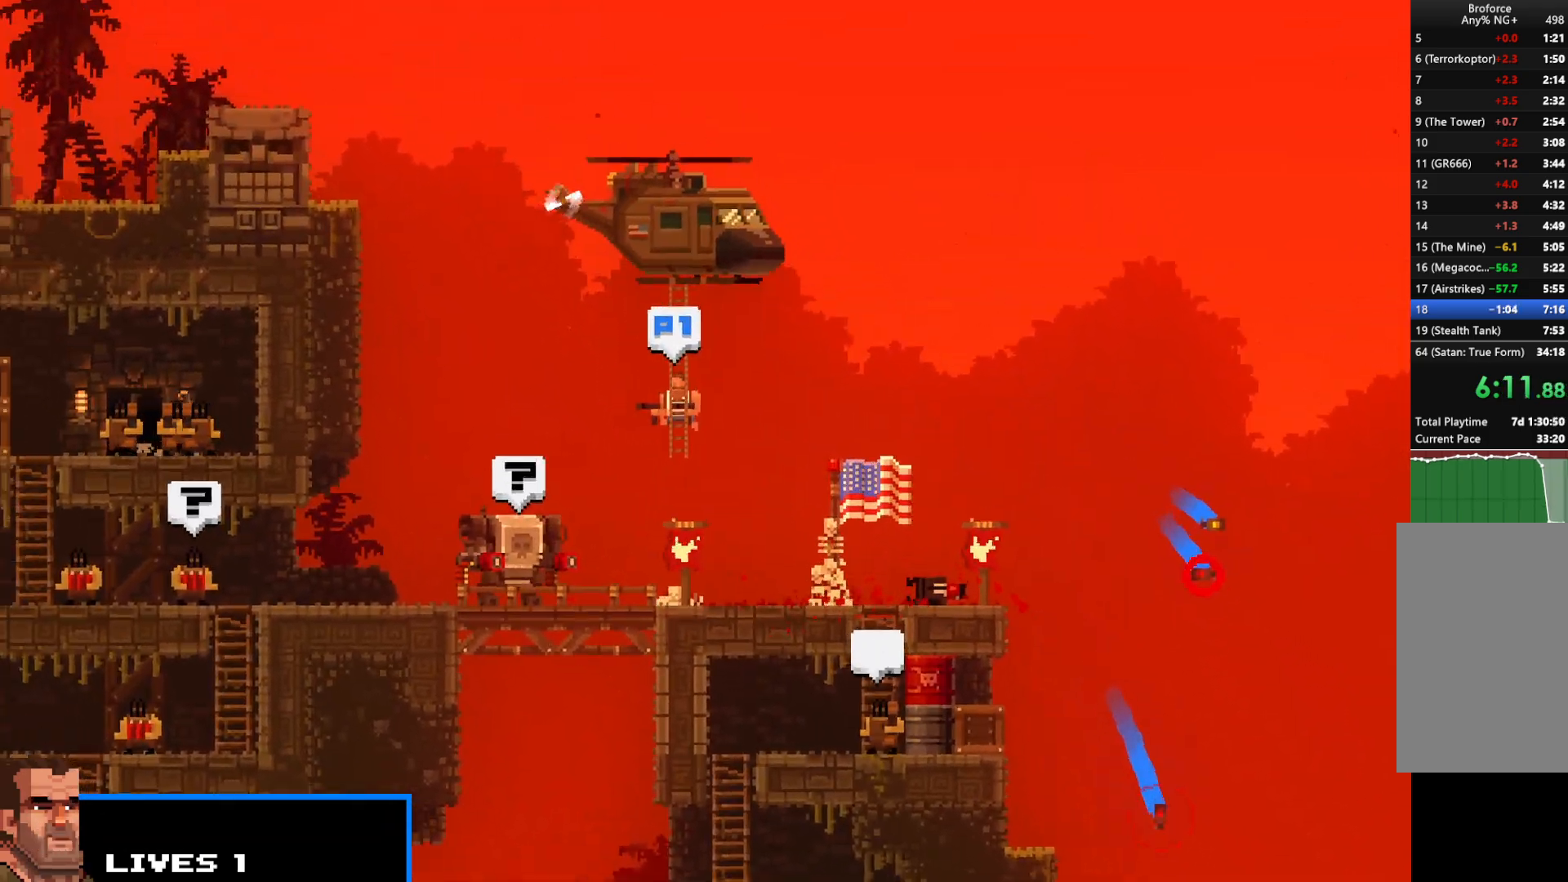
{"keys": ["shift"], "events": [[100, "z", "up"], [200, "right", "down"], [200, "z", "down"], [250, "left", "down"], [250, "right", "up"], [250, "z", "up"], [300, "left", "up"], [333, "right", "down"], [400, "left", "down"], [400, "right", "up"], [400, "z", "down"], [433, "left", "up"], [433, "z", "up"]]}
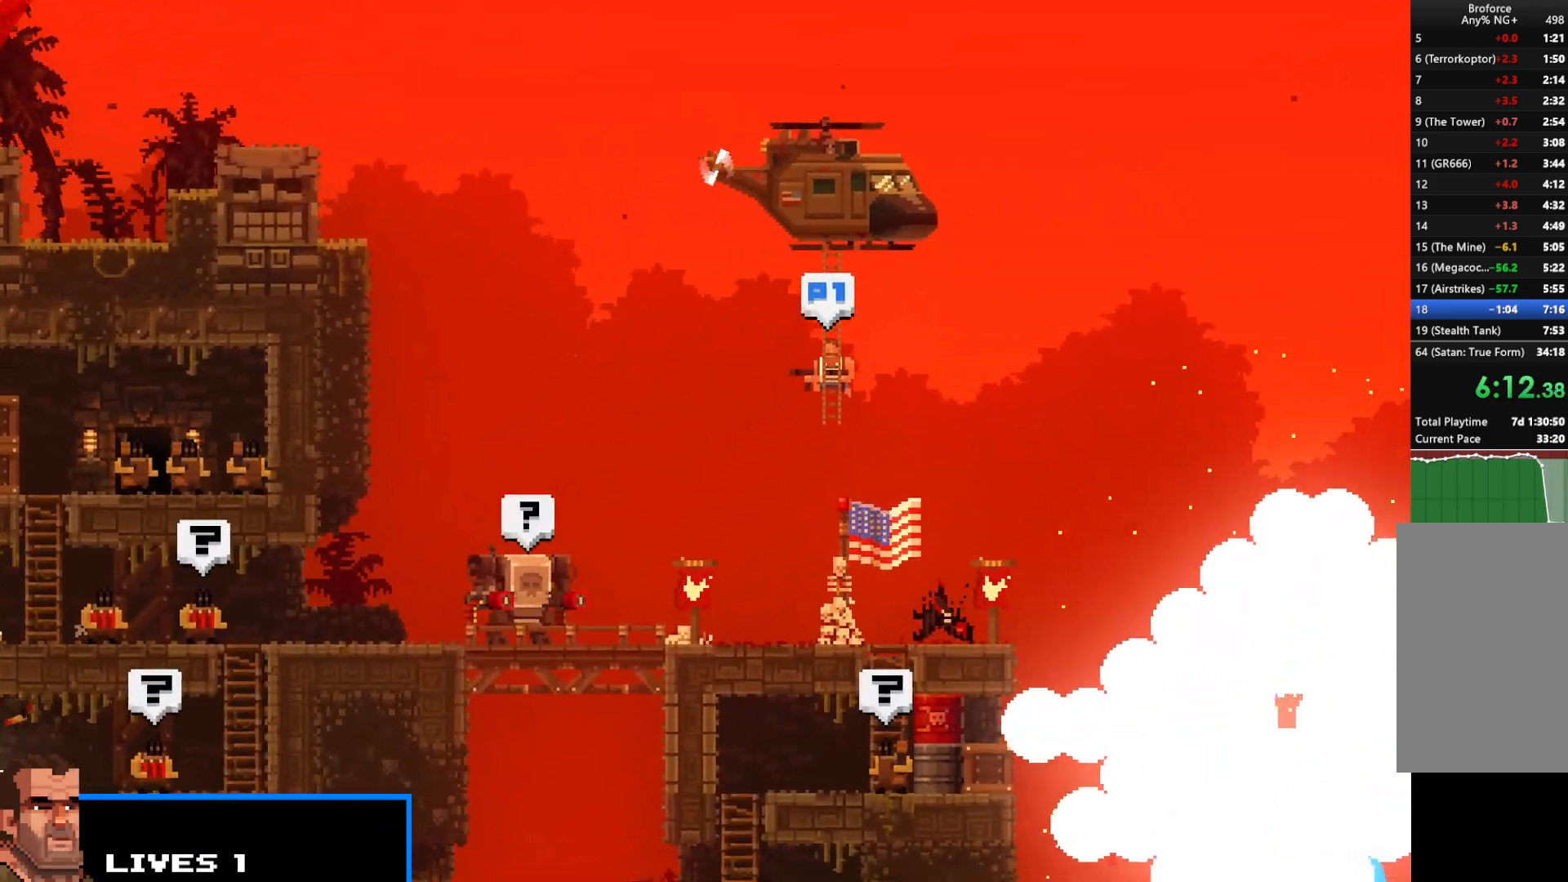
{"keys": ["shift"], "events": [[33, "z", "down"], [117, "z", "up"], [217, "z", "down"], [300, "z", "up"], [400, "z", "down"], [500, "z", "up"]]}
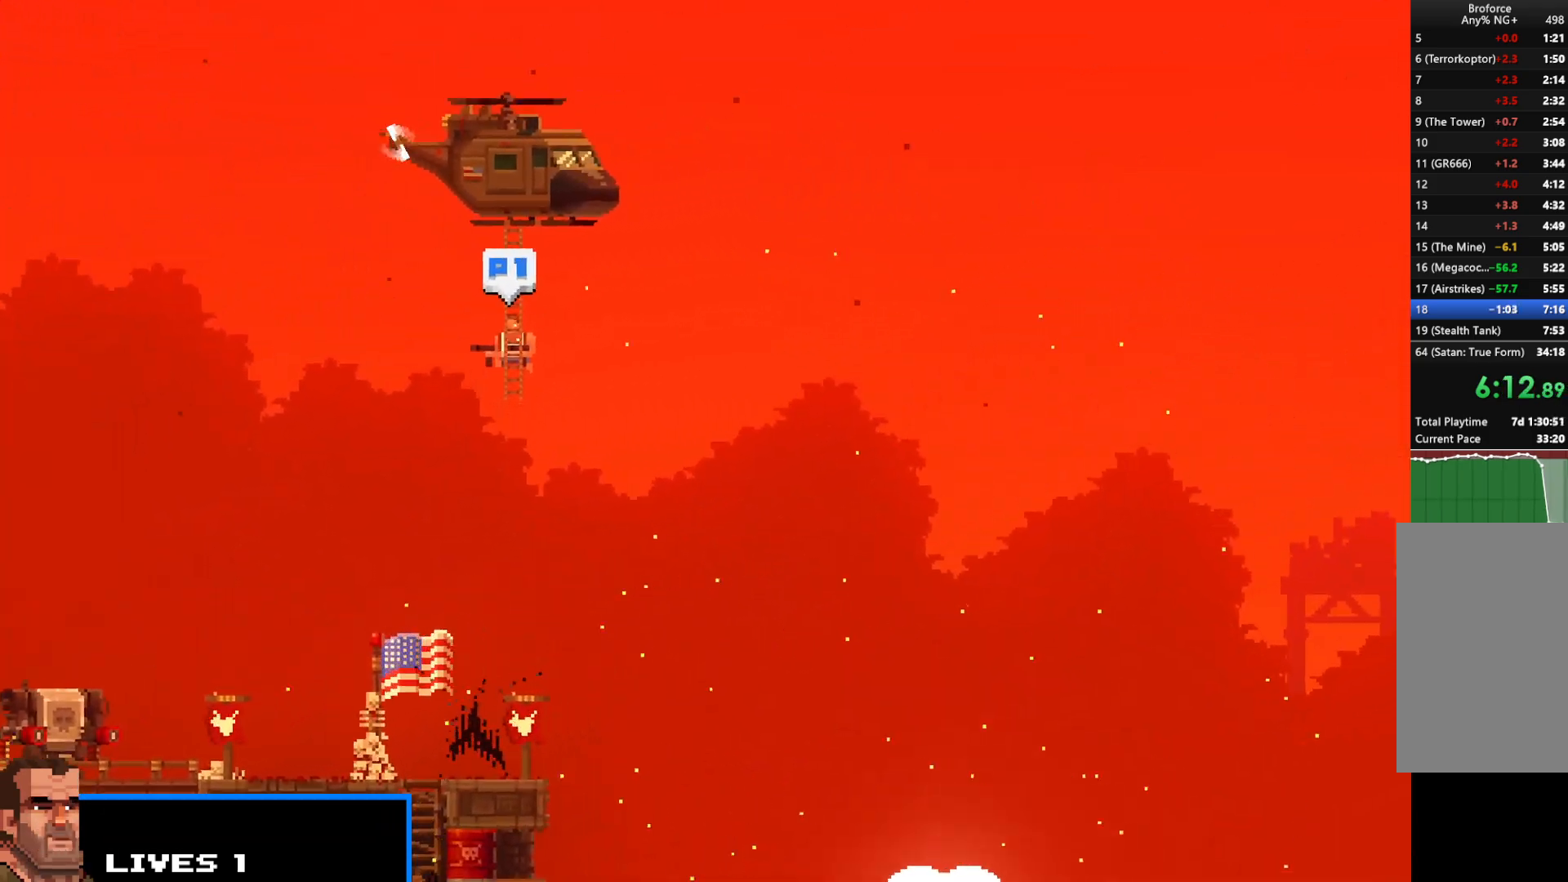
{"keys": ["shift"], "events": [[83, "z", "down"], [183, "z", "up"], [267, "z", "down"], [367, "z", "up"], [467, "z", "down"], [500, "z", "up"]]}
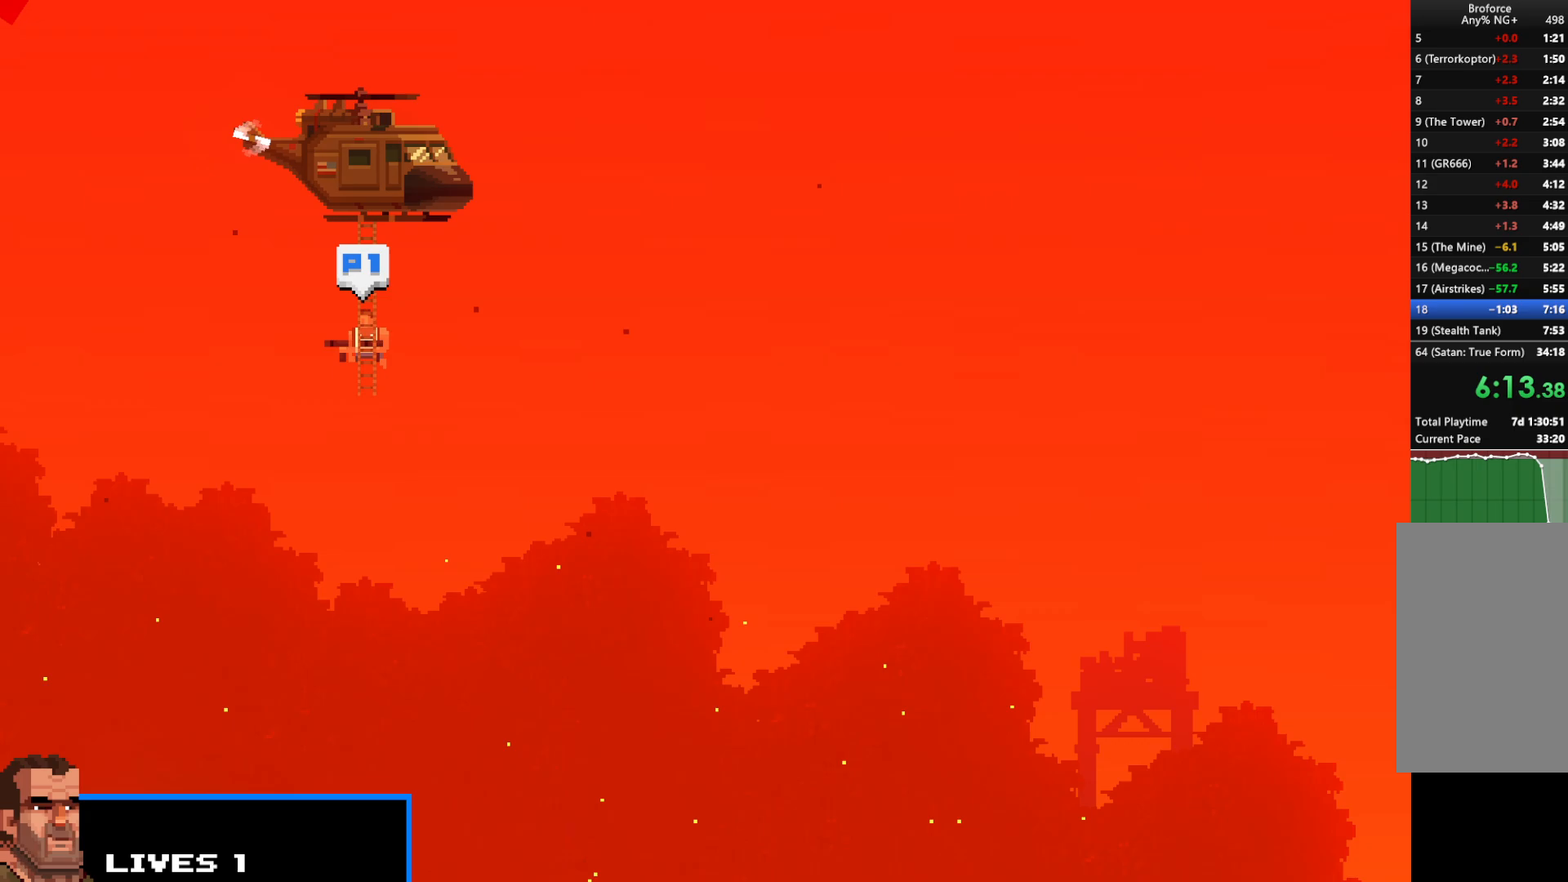
{"keys": ["shift", "z"], "events": [[117, "z", "down"], [200, "z", "up"], [300, "left", "down"], [300, "z", "down"], [350, "left", "up"], [350, "z", "up"], [483, "z", "down"]]}
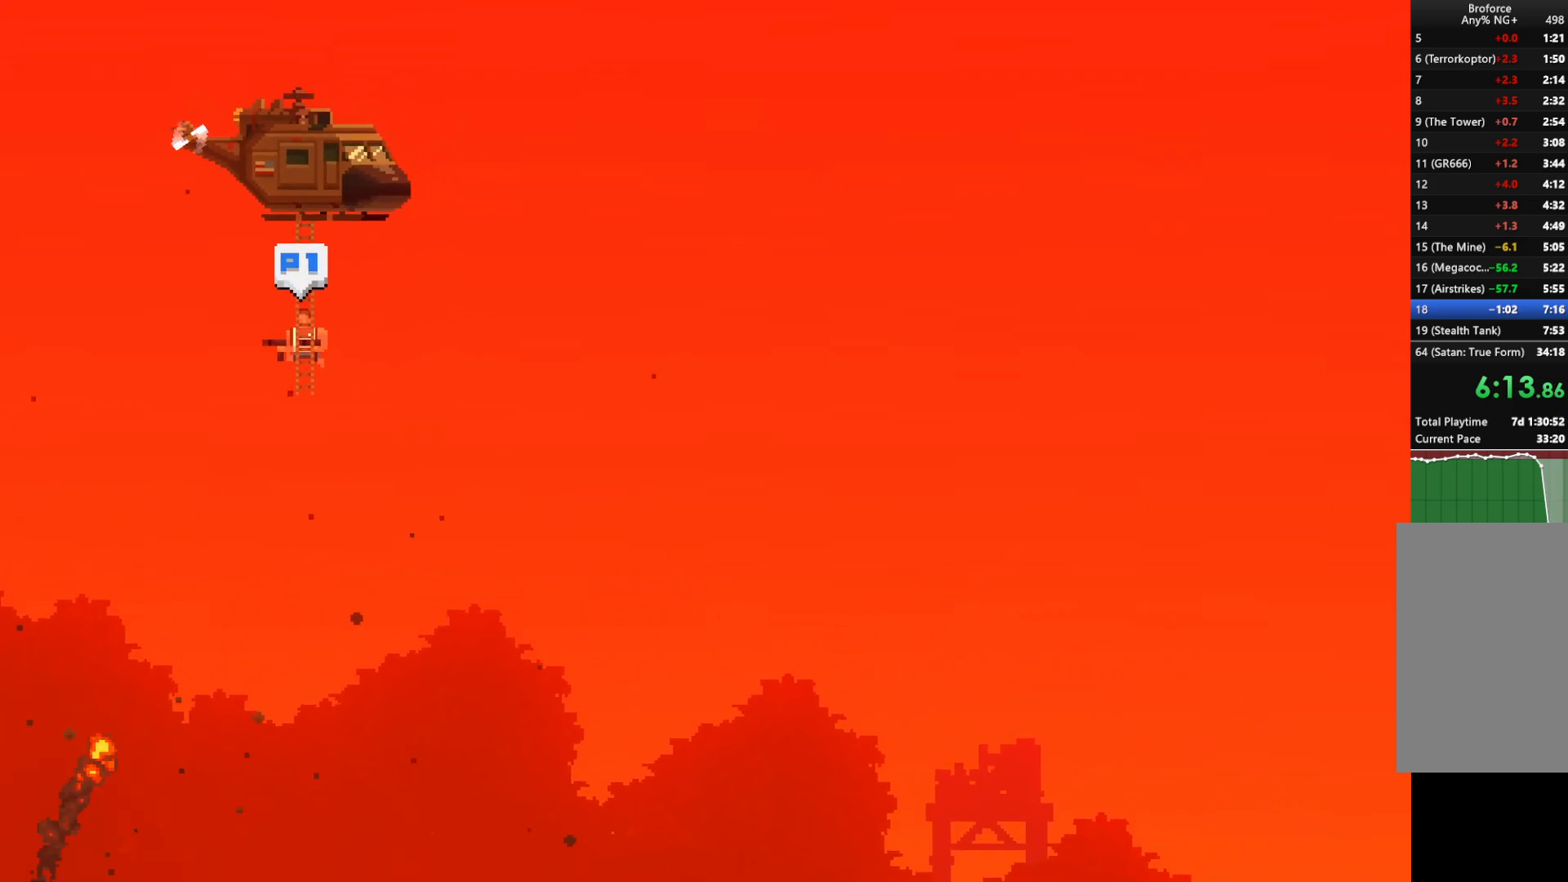
{"keys": ["shift", "z"], "events": [[33, "z", "up"], [117, "z", "down"], [217, "z", "up"], [317, "z", "down"], [400, "z", "up"], [500, "z", "down"]]}
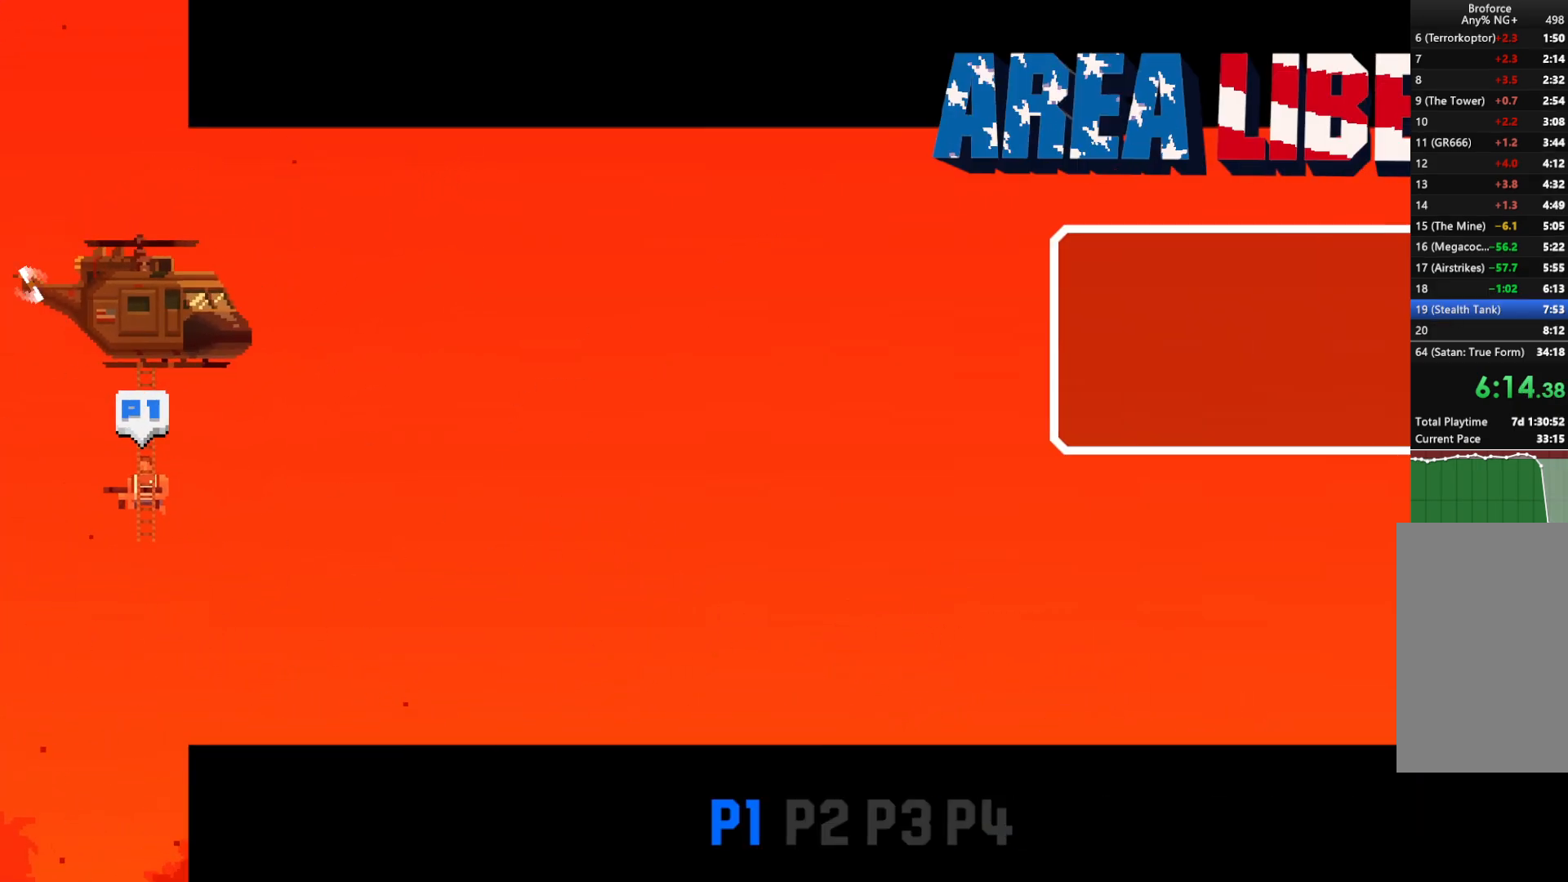
{"keys": ["shift", "z"], "events": [[33, "z", "up"], [133, "z", "down"], [217, "z", "up"], [333, "z", "down"], [367, "z", "up"], [467, "z", "down"]]}
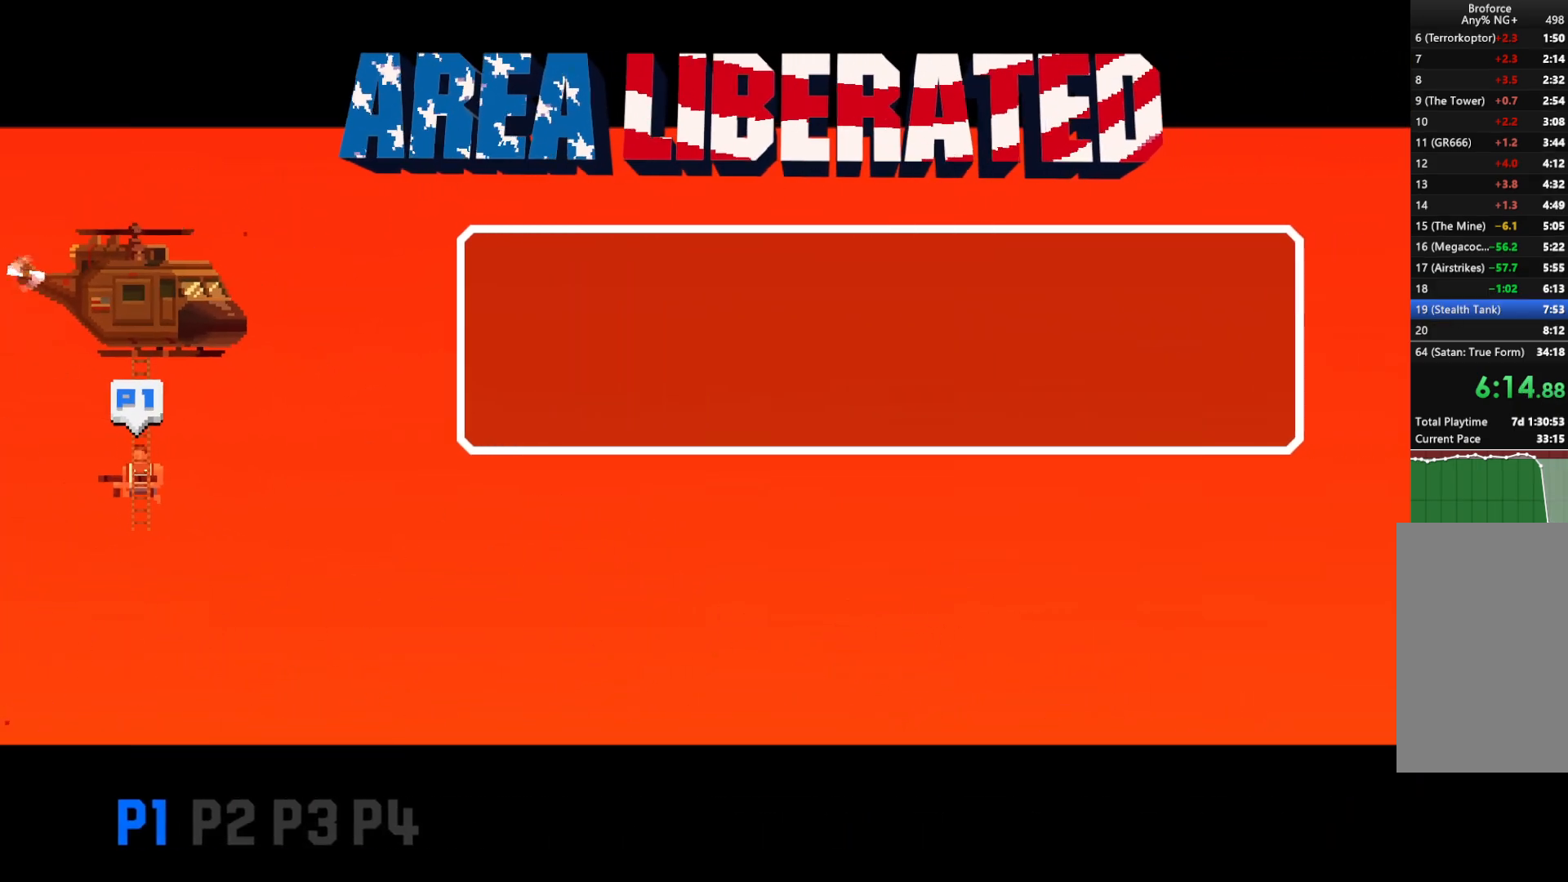
{"keys": ["shift"], "events": [[50, "z", "up"], [150, "z", "down"], [200, "z", "up"], [333, "z", "down"], [433, "z", "up"]]}
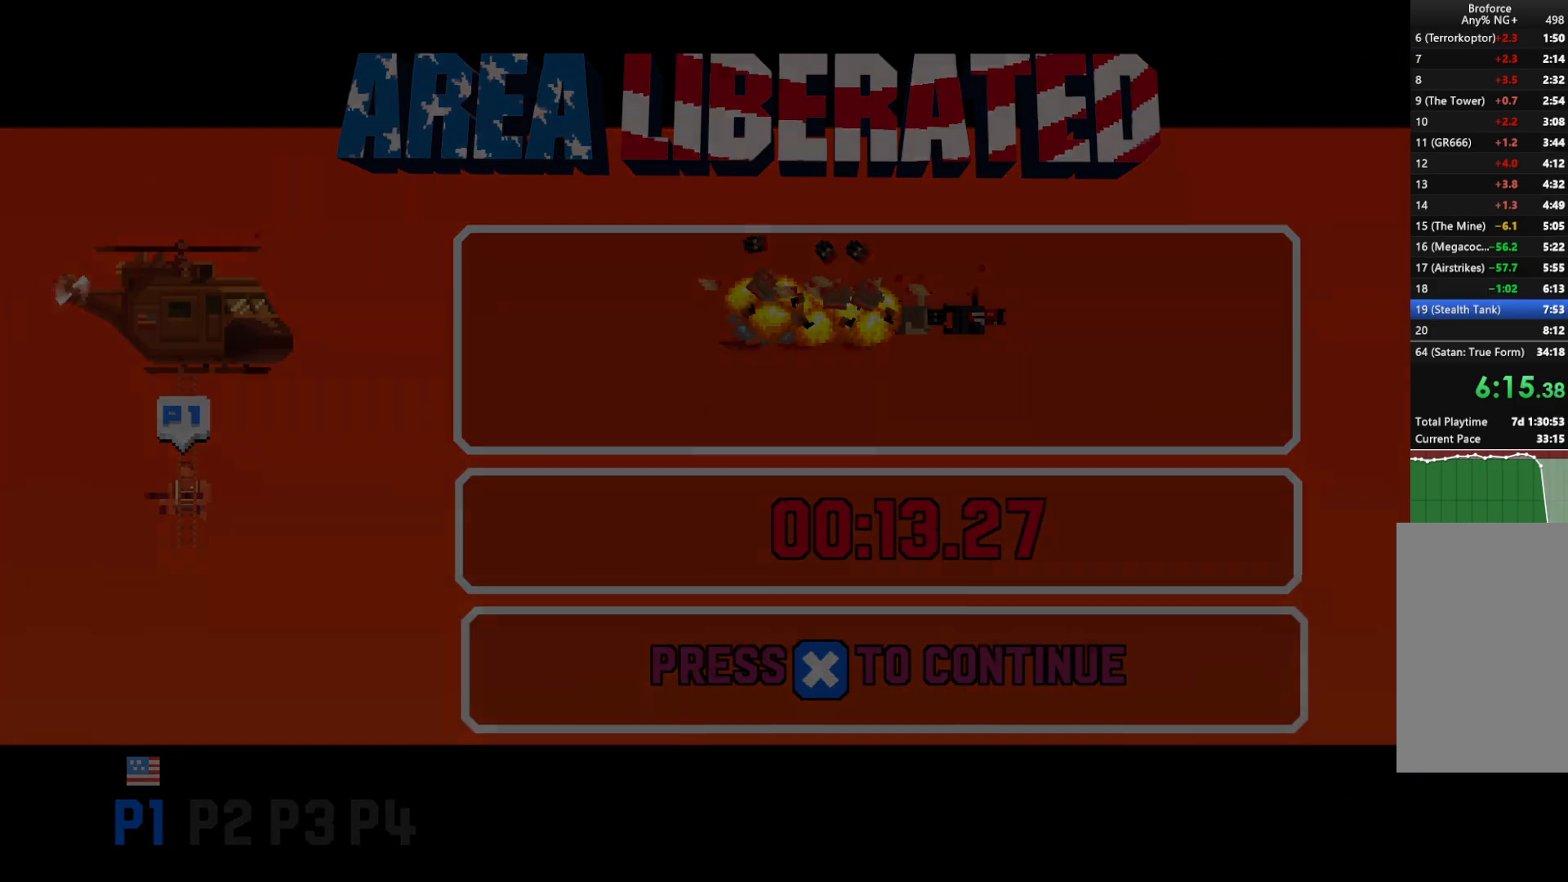
{"keys": ["shift"], "events": [[17, "z", "down"], [117, "z", "up"]]}
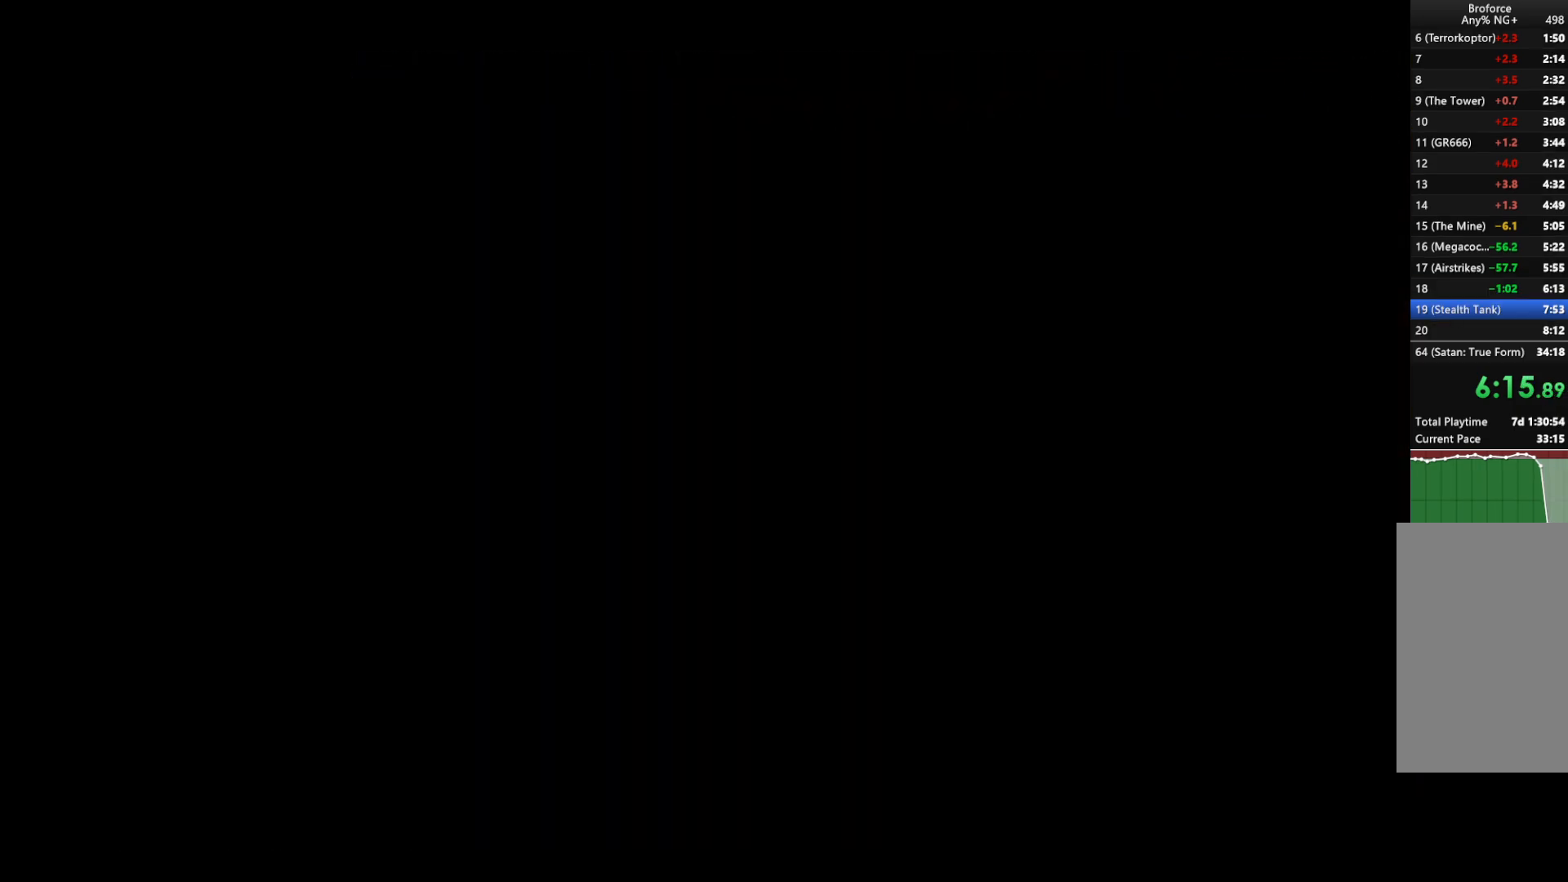
{"keys": ["shift"], "events": []}
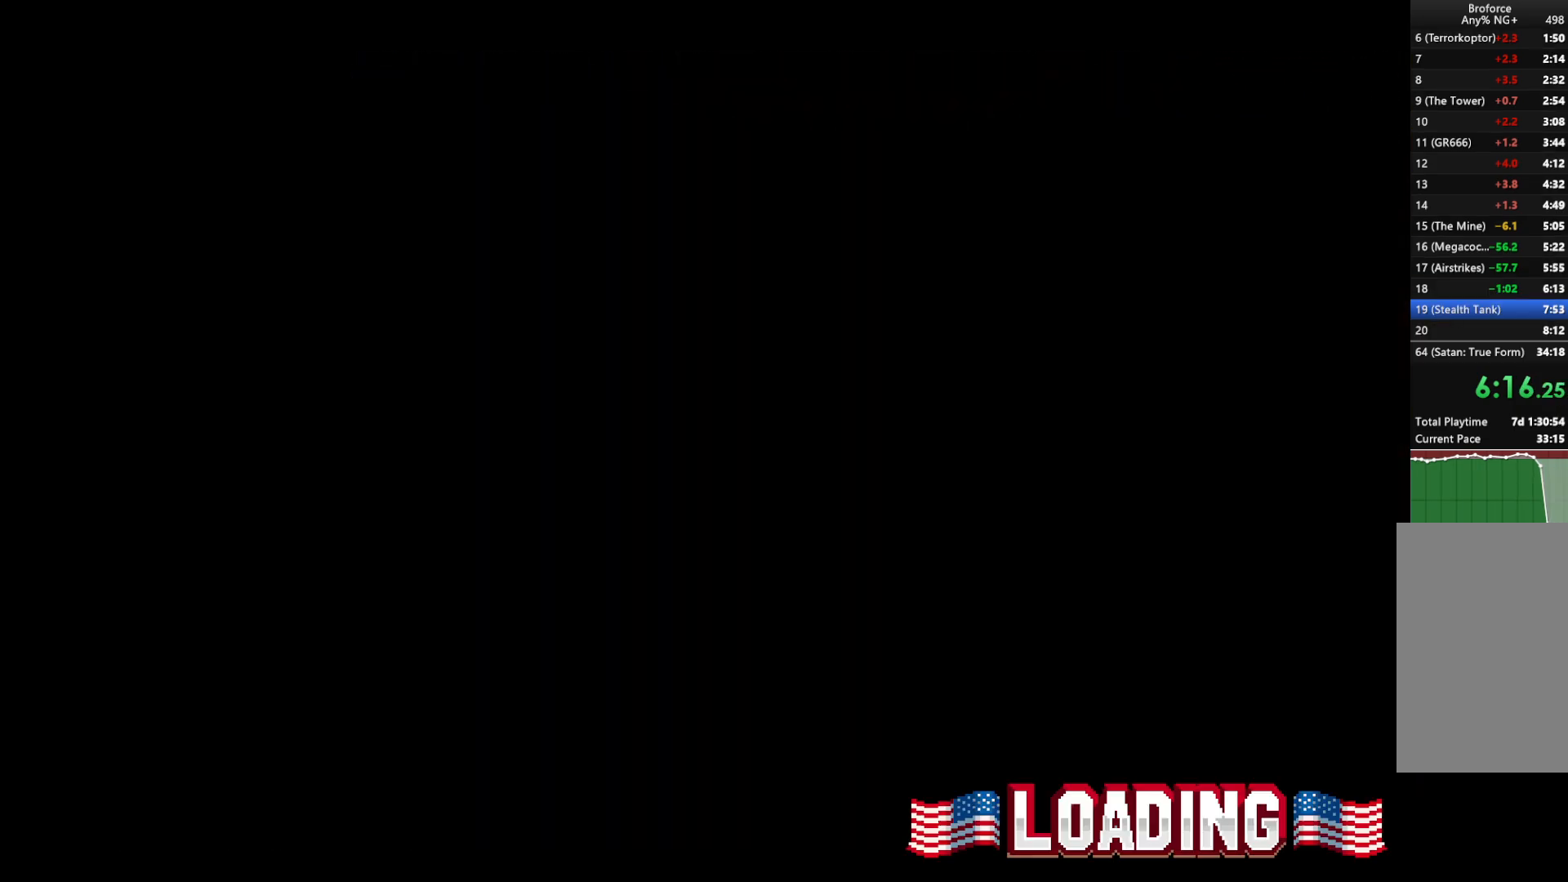
{"keys": [], "events": [[50, "shift", "up"]]}
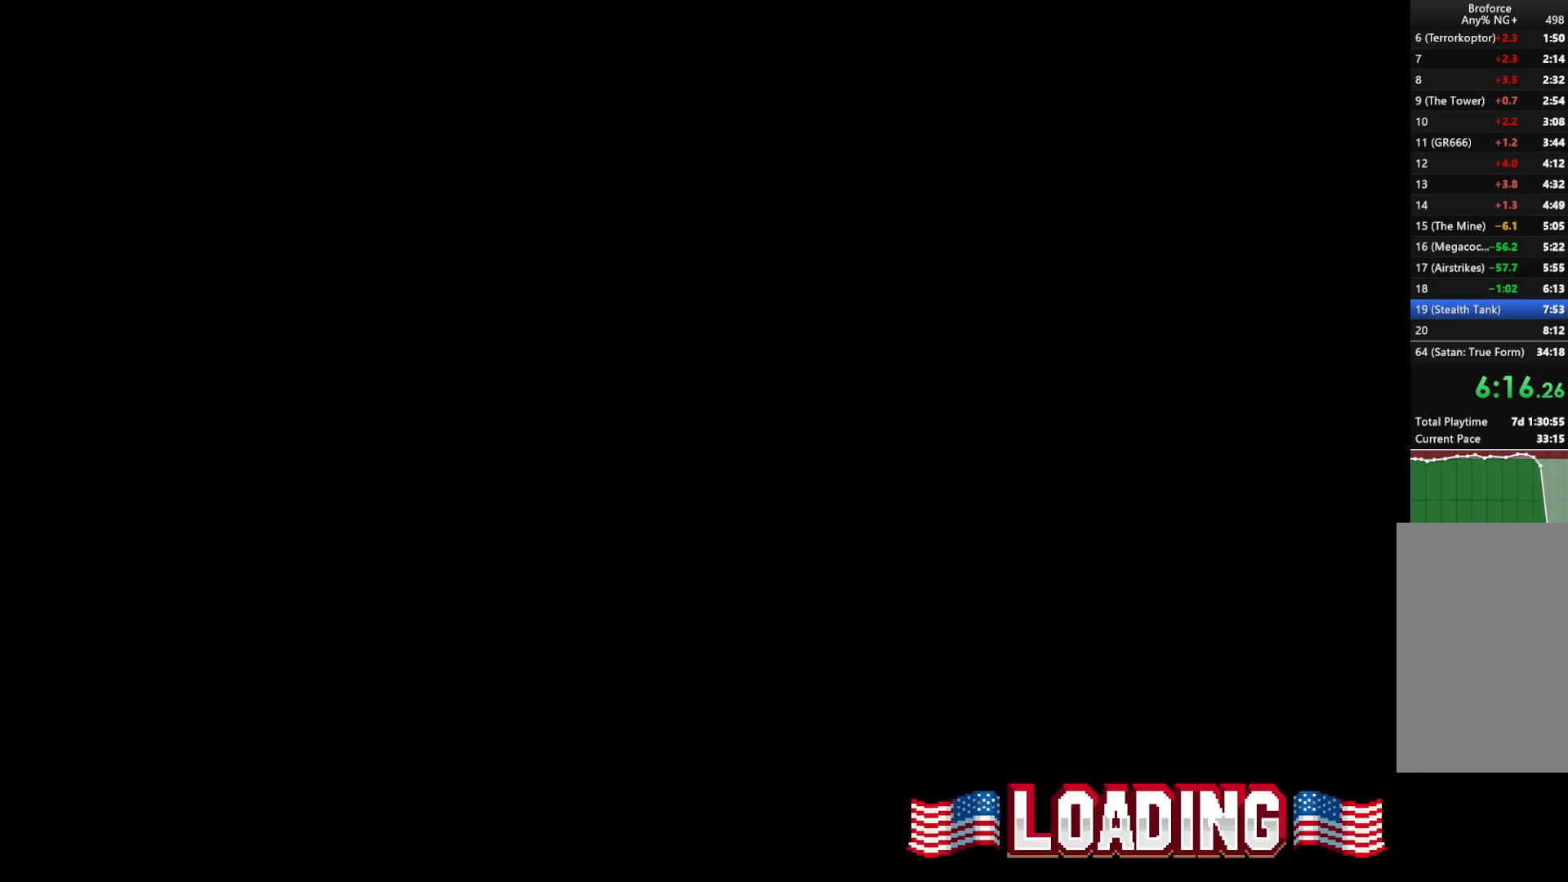
{"keys": [], "events": []}
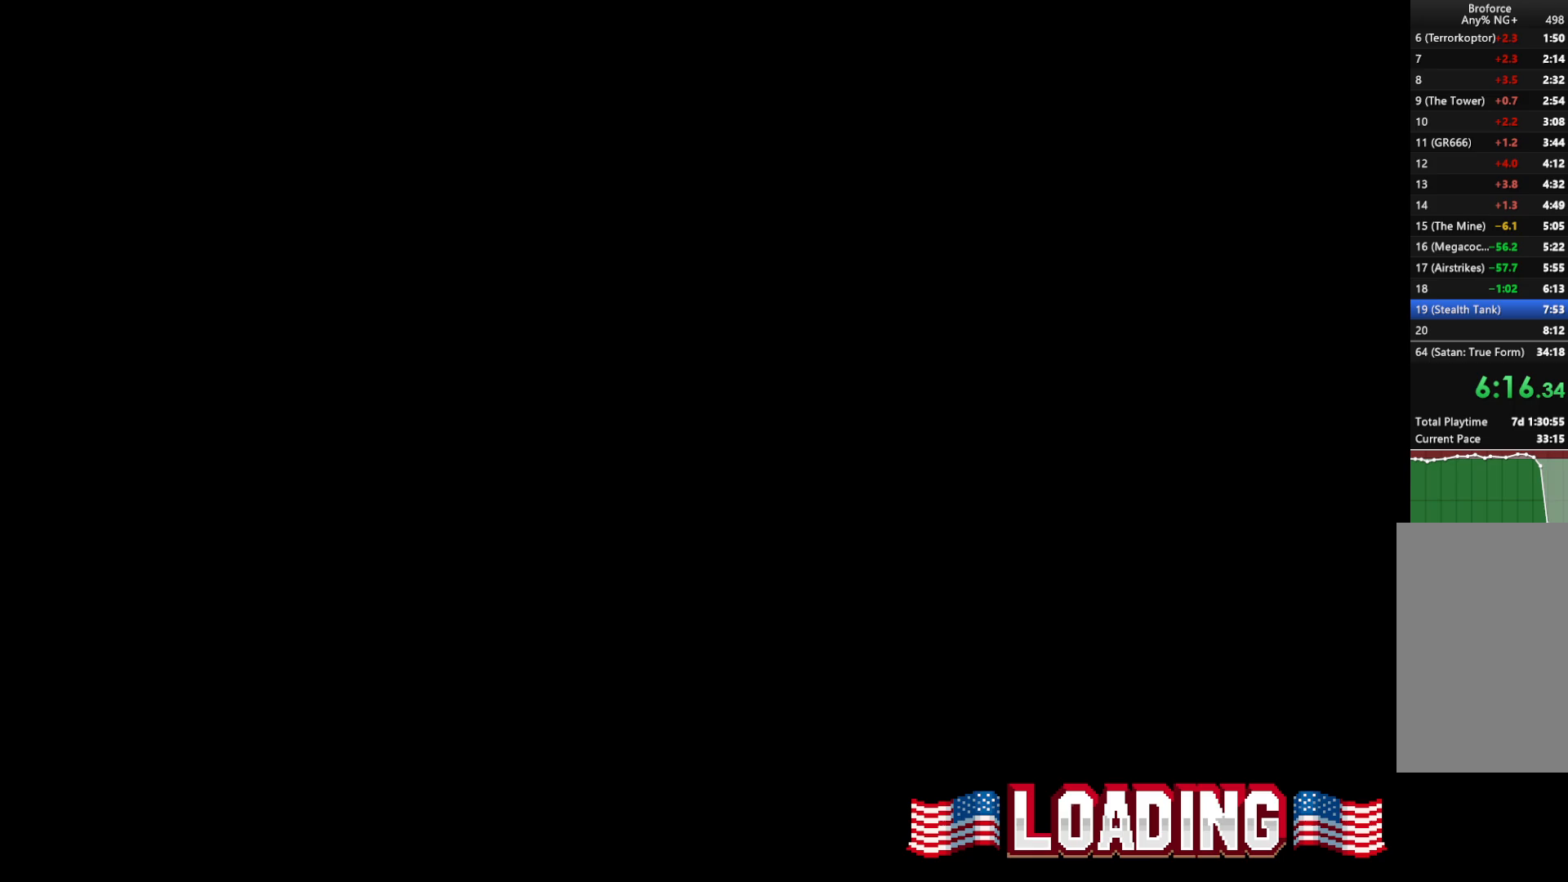
{"keys": [], "events": []}
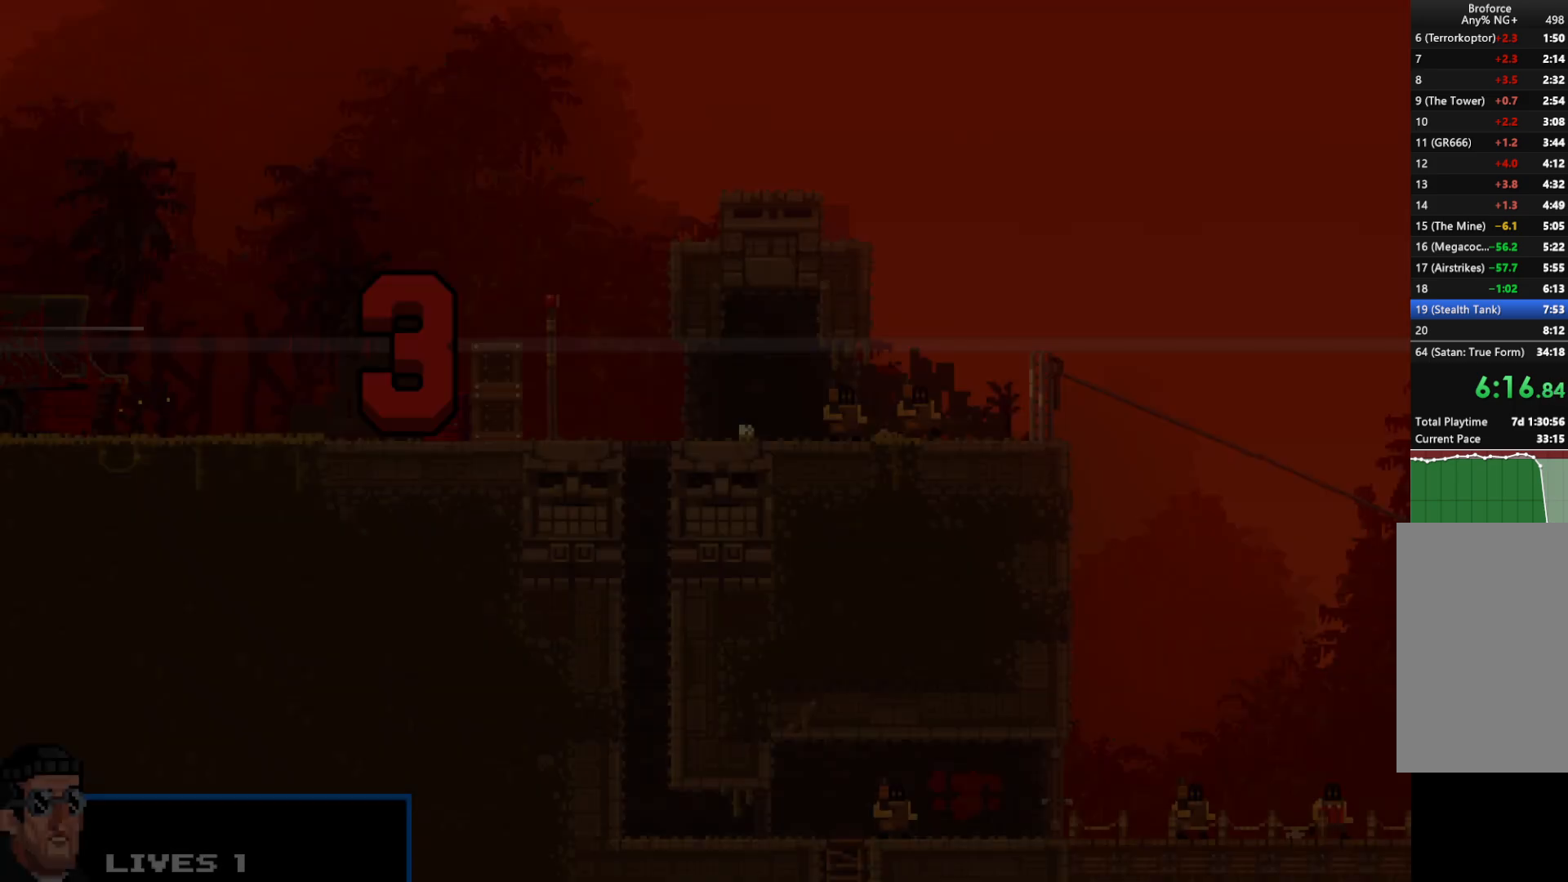
{"keys": ["right", "shift"], "events": [[433, "right", "down"], [433, "shift", "down"]]}
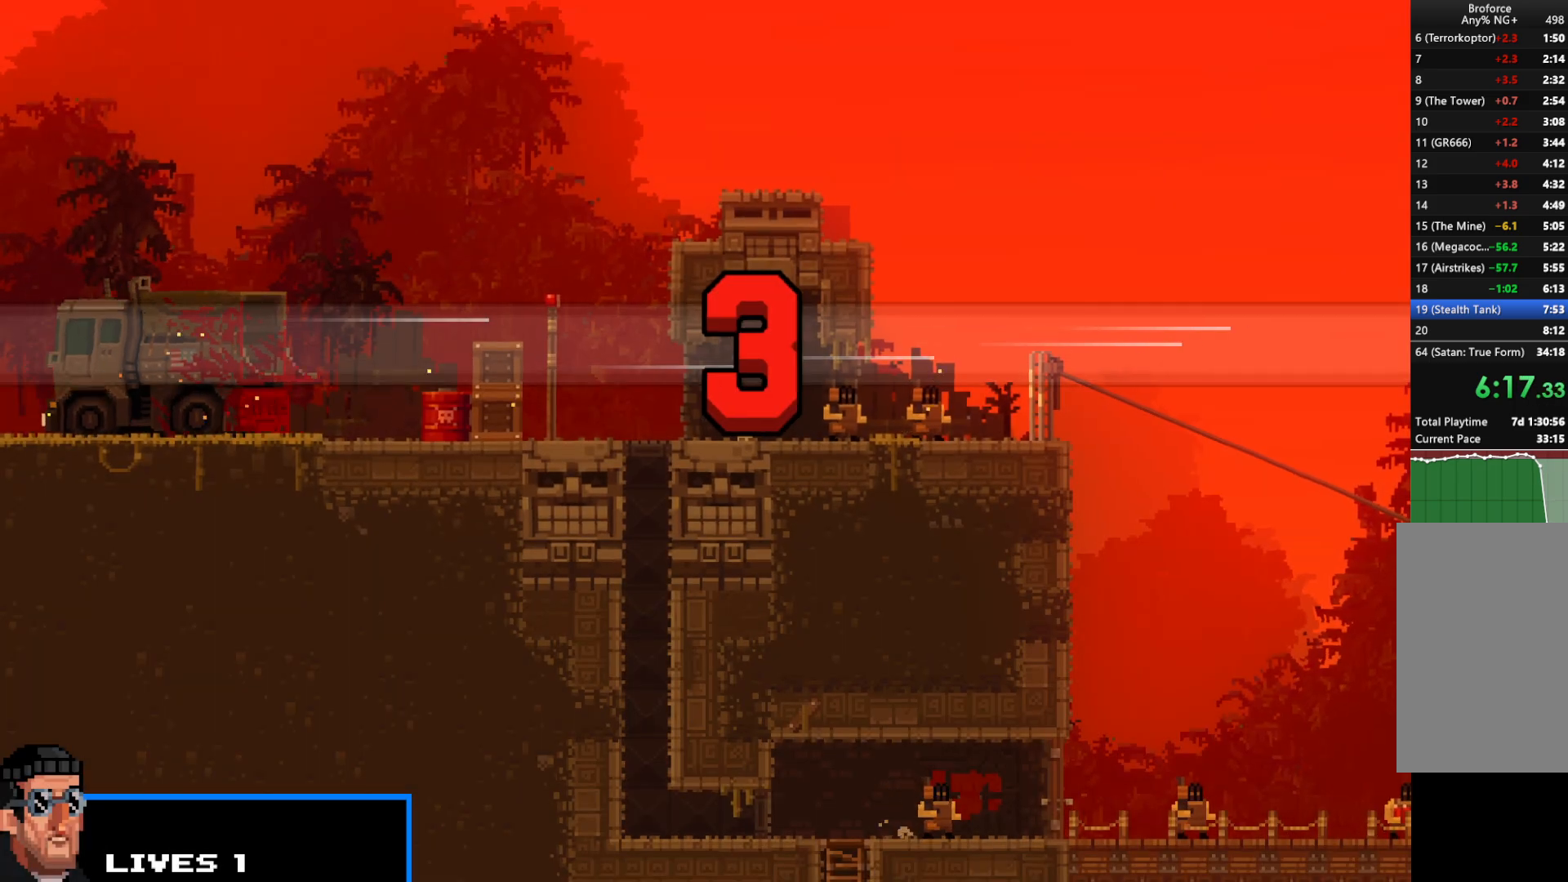
{"keys": ["right", "shift"], "events": []}
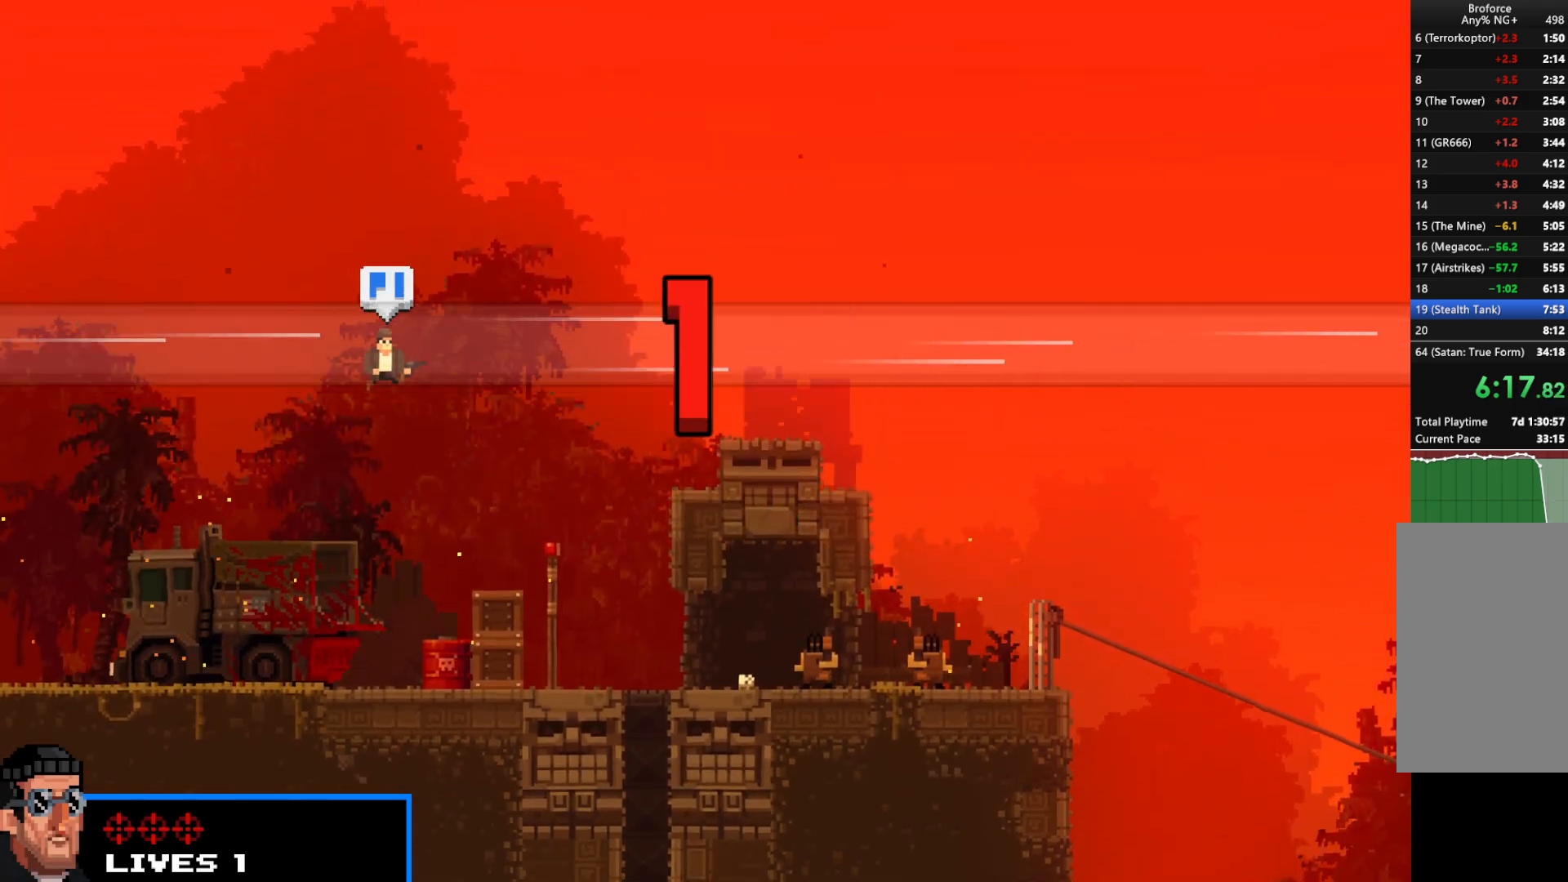
{"keys": ["right", "shift"], "events": []}
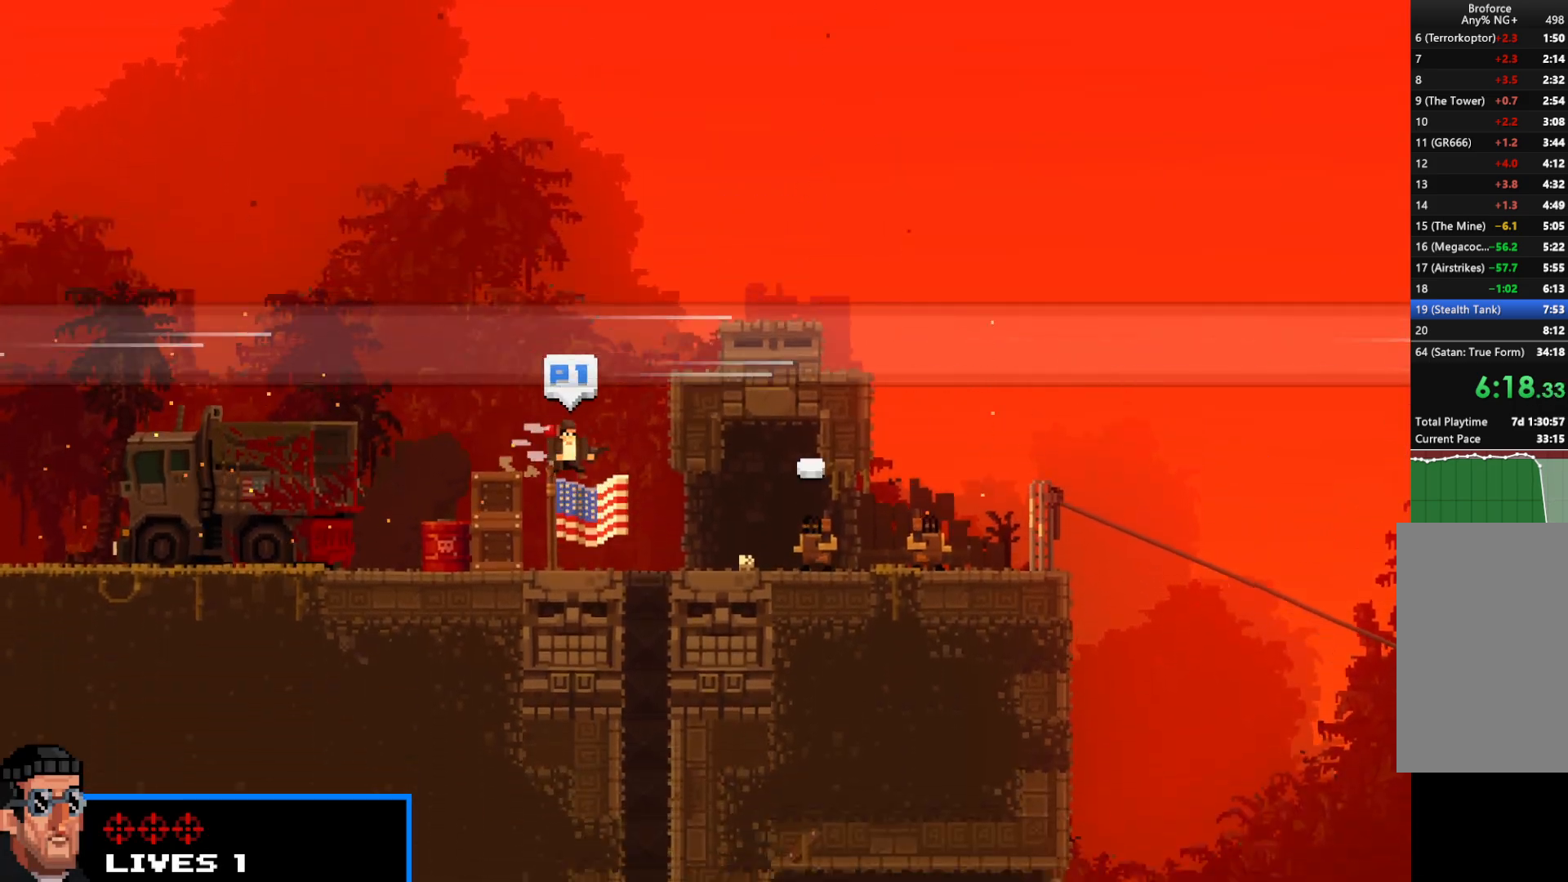
{"keys": ["right", "shift"], "events": [[250, "z", "down"], [300, "z", "up"], [400, "z", "down"], [433, "z", "up"]]}
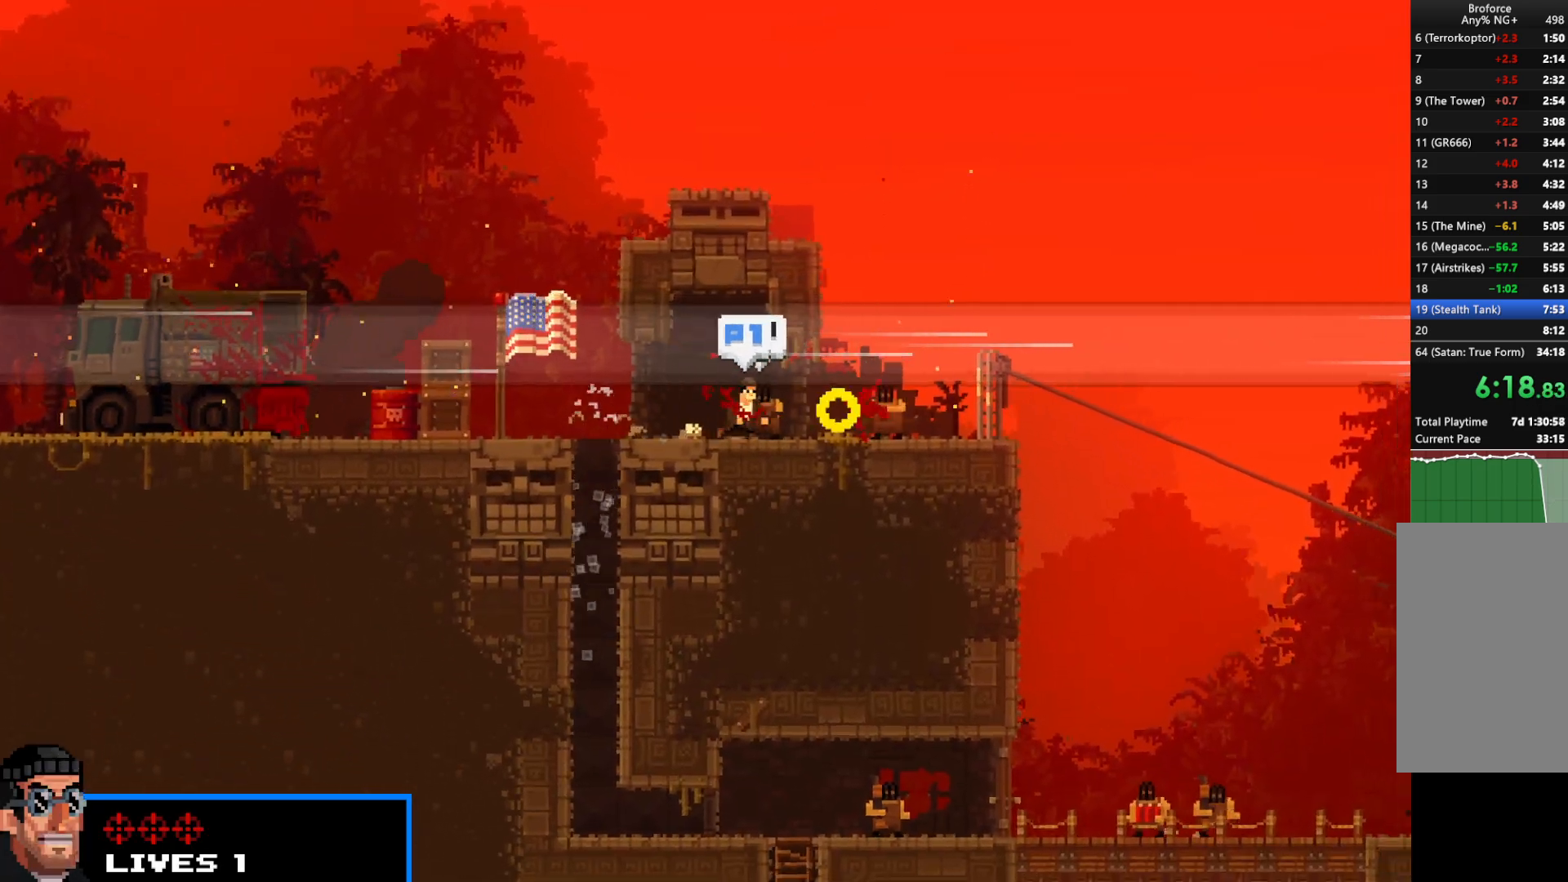
{"keys": ["right", "shift"], "events": [[267, "up", "down"], [367, "up", "up"]]}
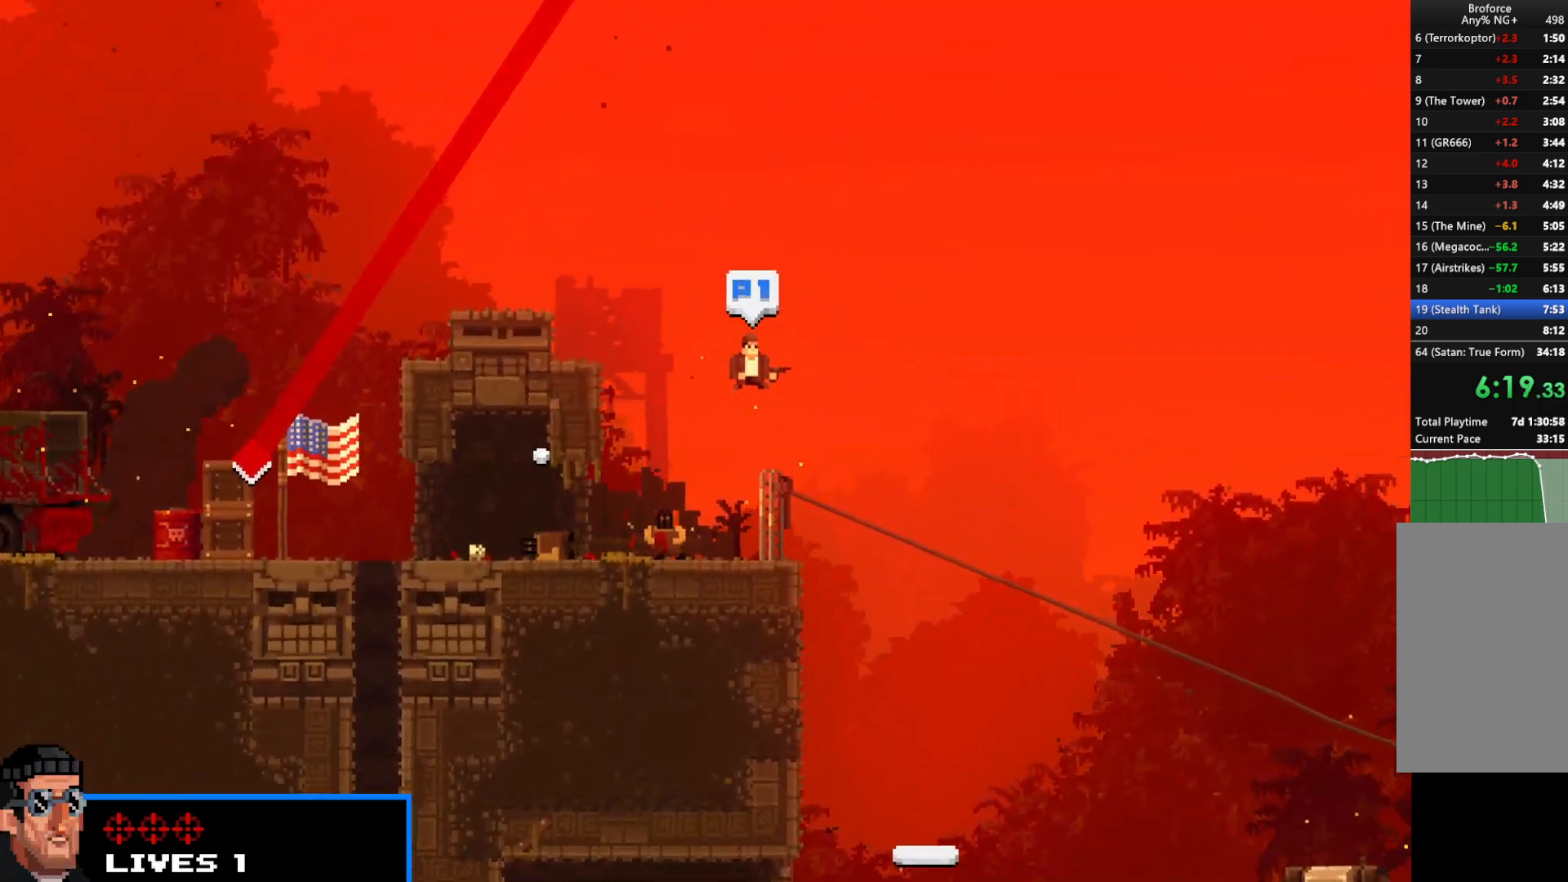
{"keys": ["right", "shift"], "events": []}
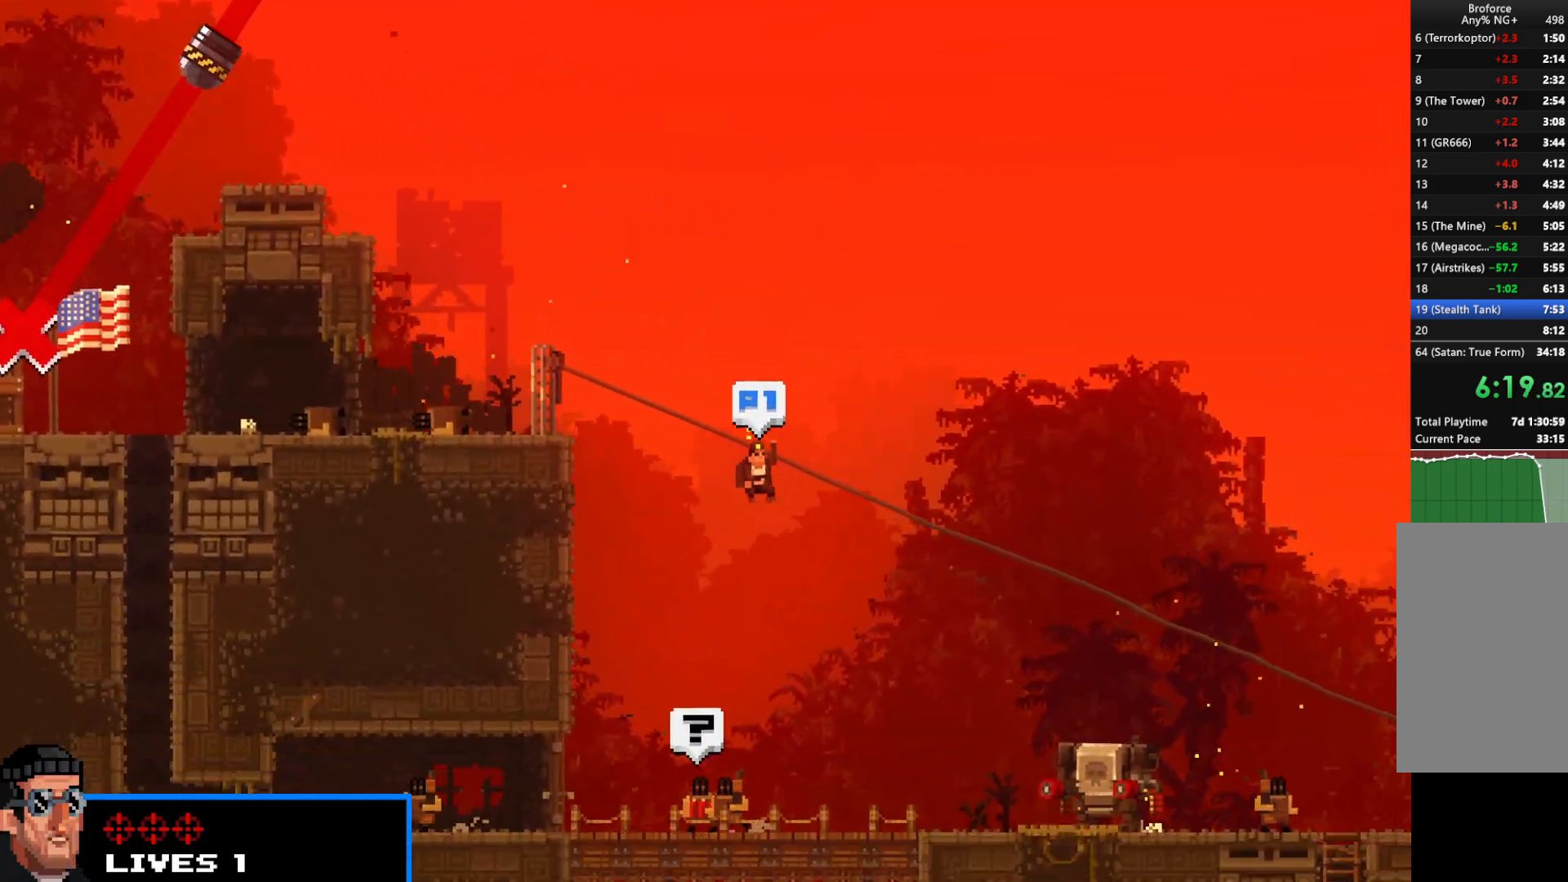
{"keys": ["right", "shift"], "events": [[283, "down", "down"], [333, "down", "up"]]}
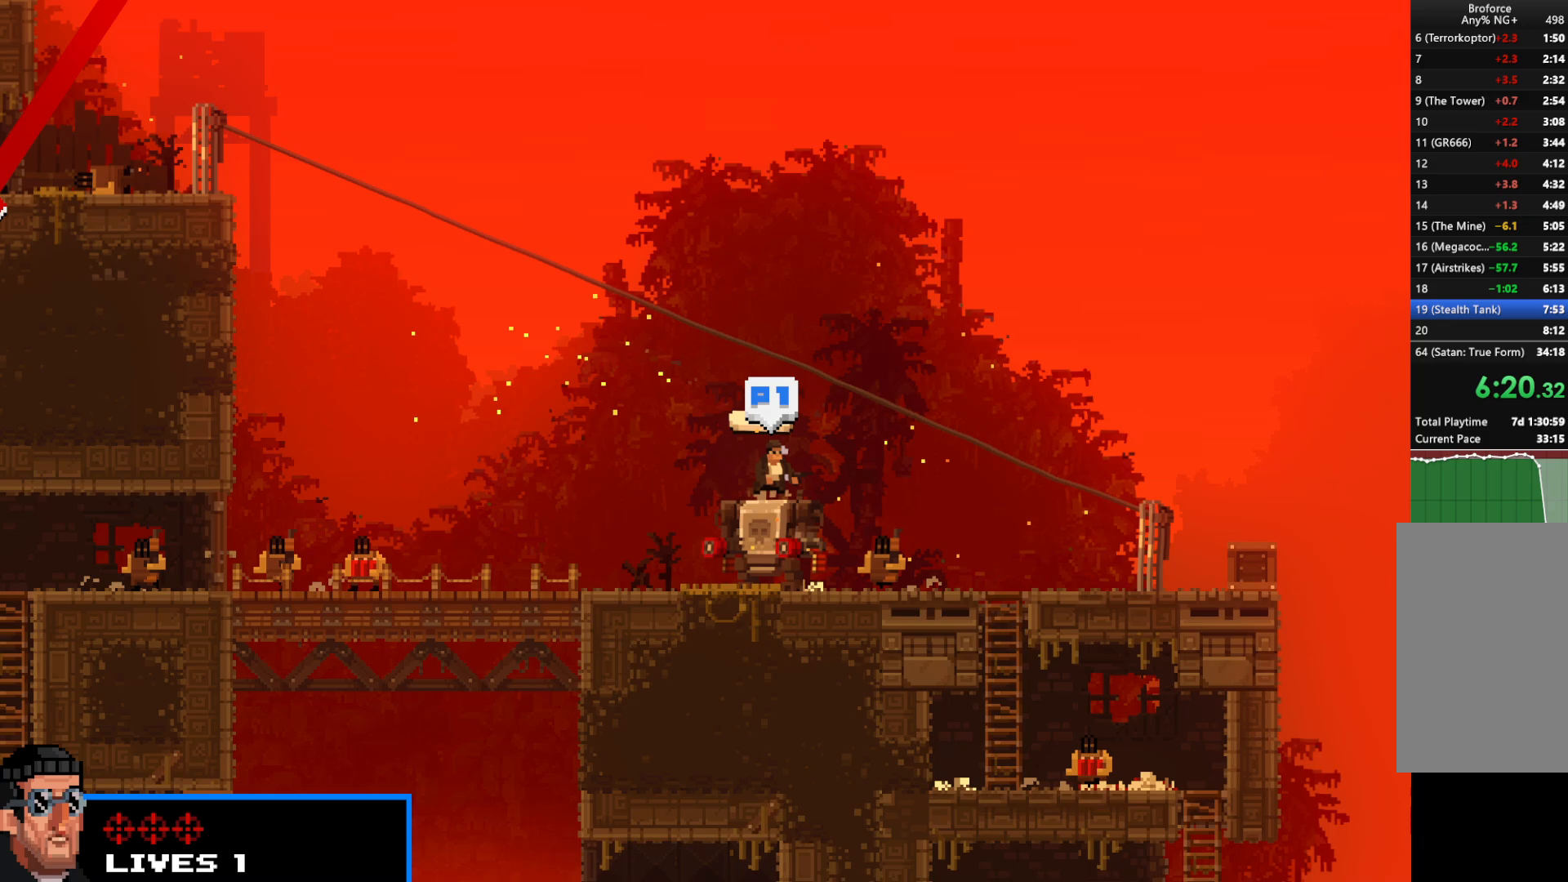
{"keys": ["right", "shift", "up"], "events": [[400, "up", "down"]]}
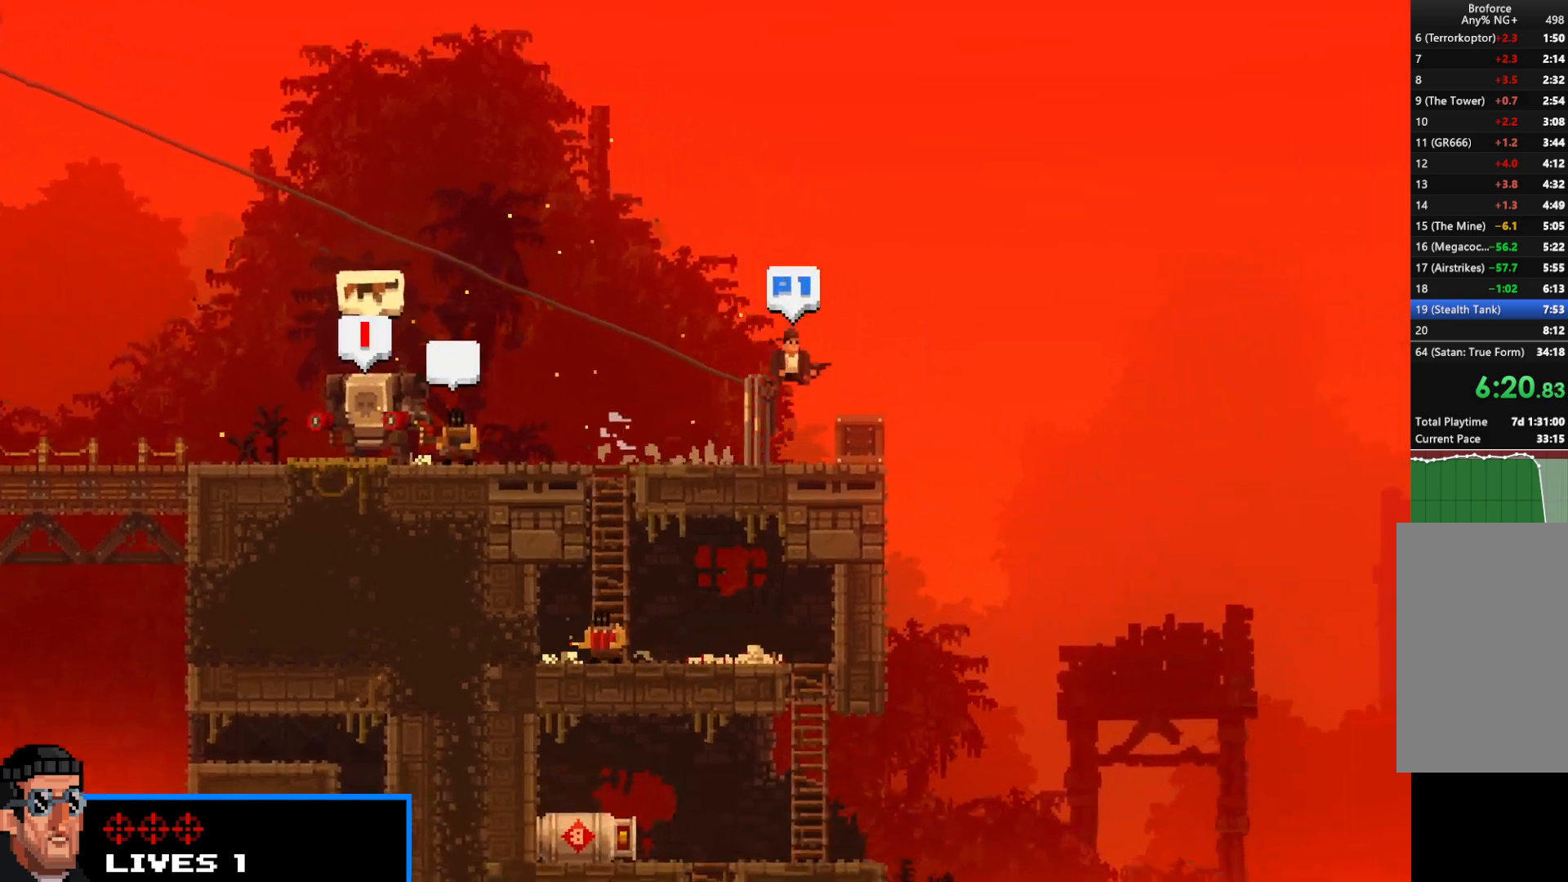
{"keys": ["right", "shift", "up"], "events": []}
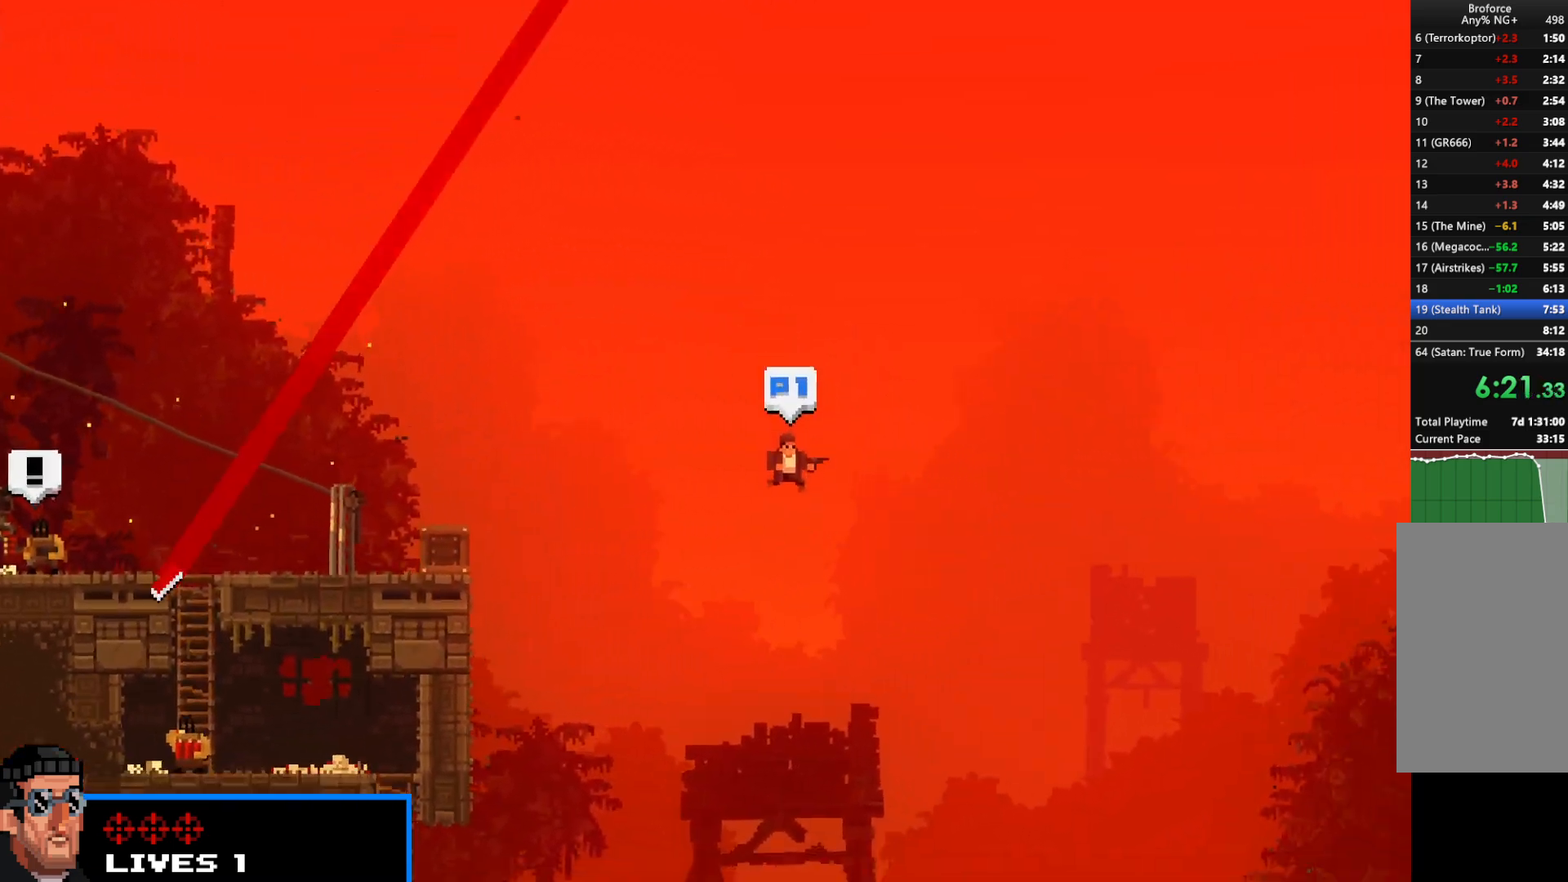
{"keys": ["right", "shift"], "events": [[67, "up", "up"]]}
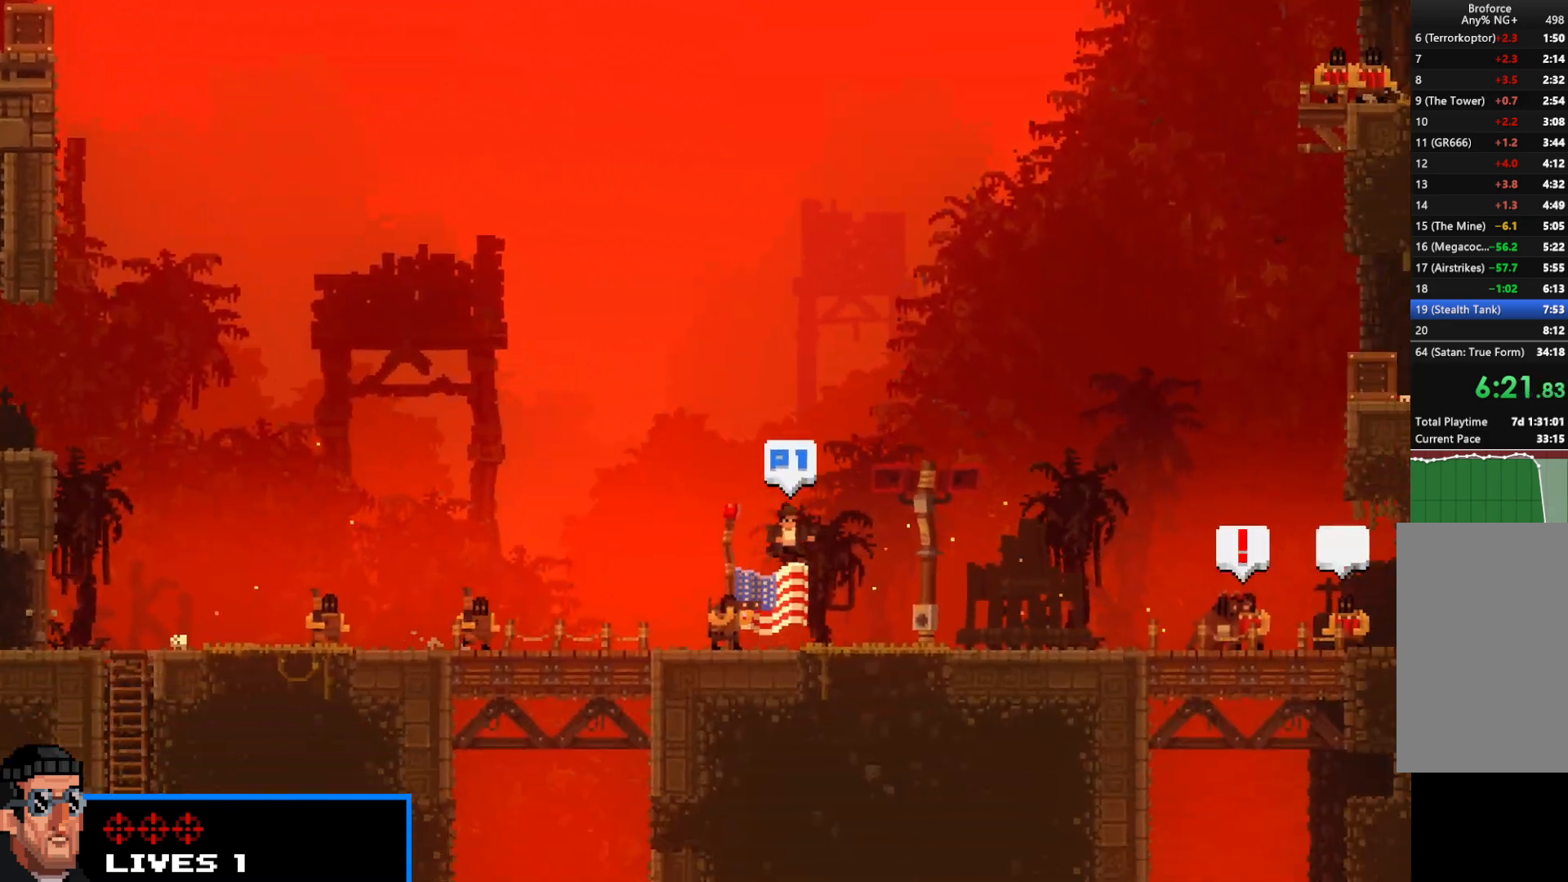
{"keys": ["right", "shift", "up"], "events": [[133, "z", "down"], [217, "z", "up"], [267, "z", "down"], [350, "z", "up"], [400, "z", "down"], [450, "up", "down"], [450, "z", "up"]]}
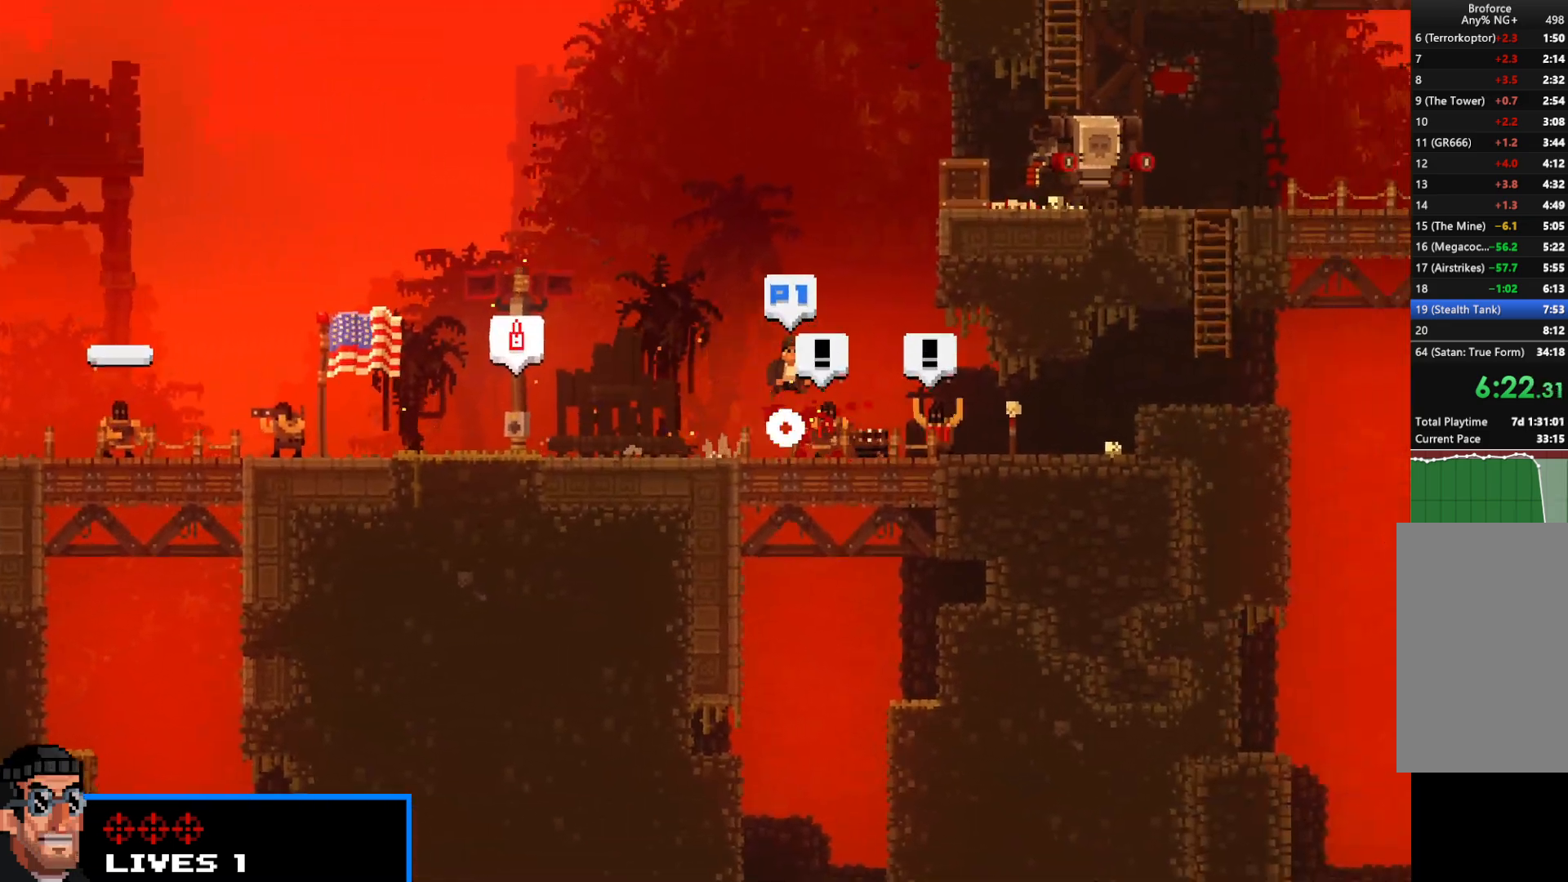
{"keys": ["right", "shift", "up"], "events": [[133, "up", "up"], [183, "up", "down"], [317, "up", "up"], [367, "up", "down"]]}
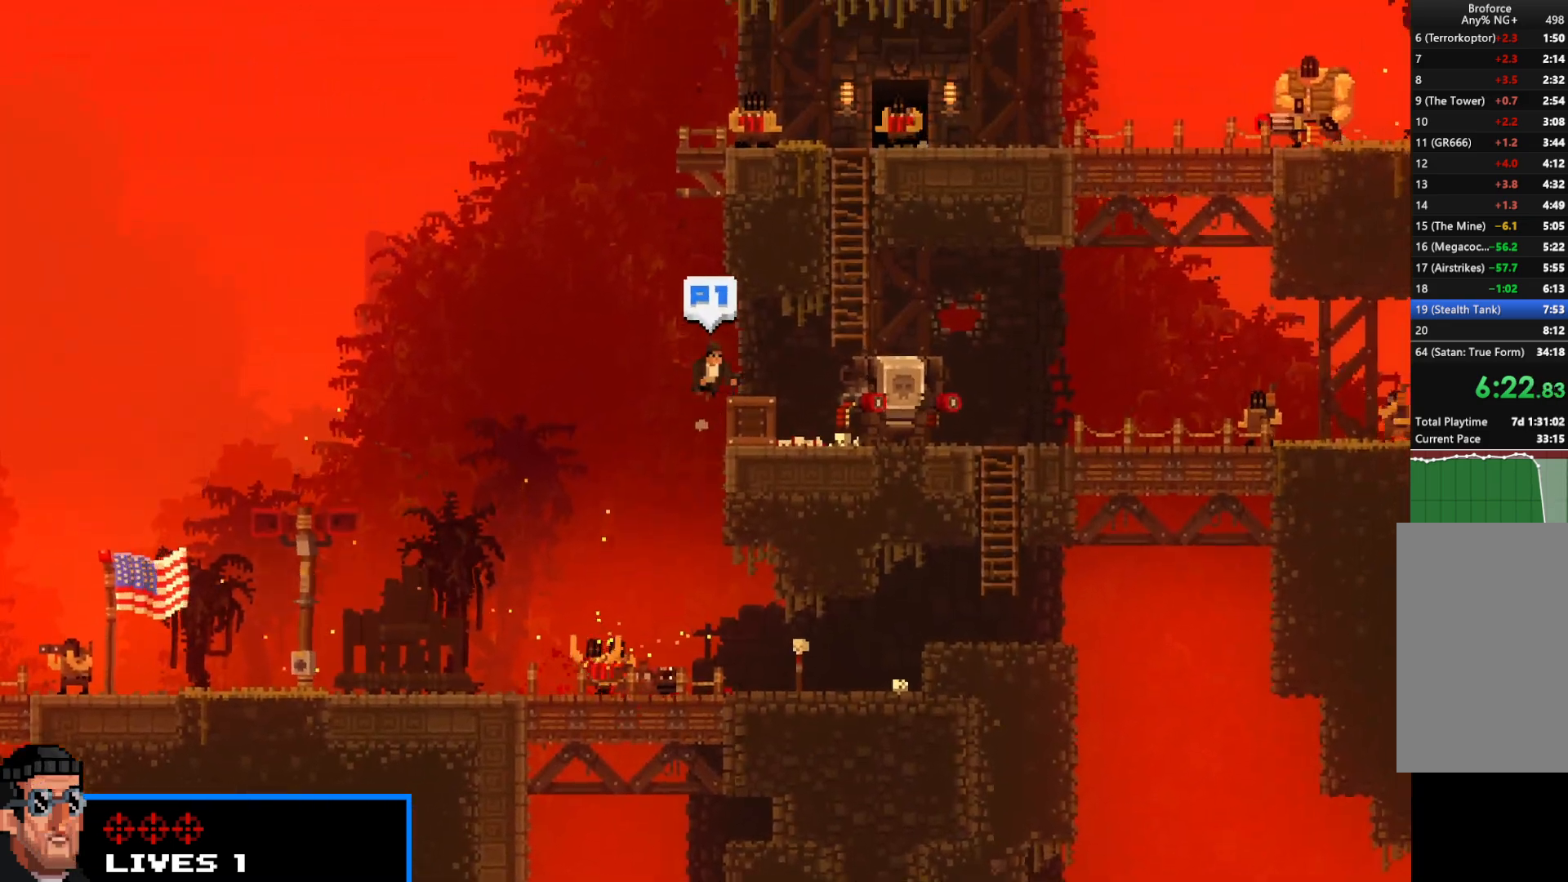
{"keys": ["right", "shift", "up"], "events": [[50, "up", "up"], [100, "left", "down"], [100, "right", "up"], [200, "up", "down"], [400, "left", "up"], [400, "right", "down"], [400, "up", "up"], [483, "up", "down"]]}